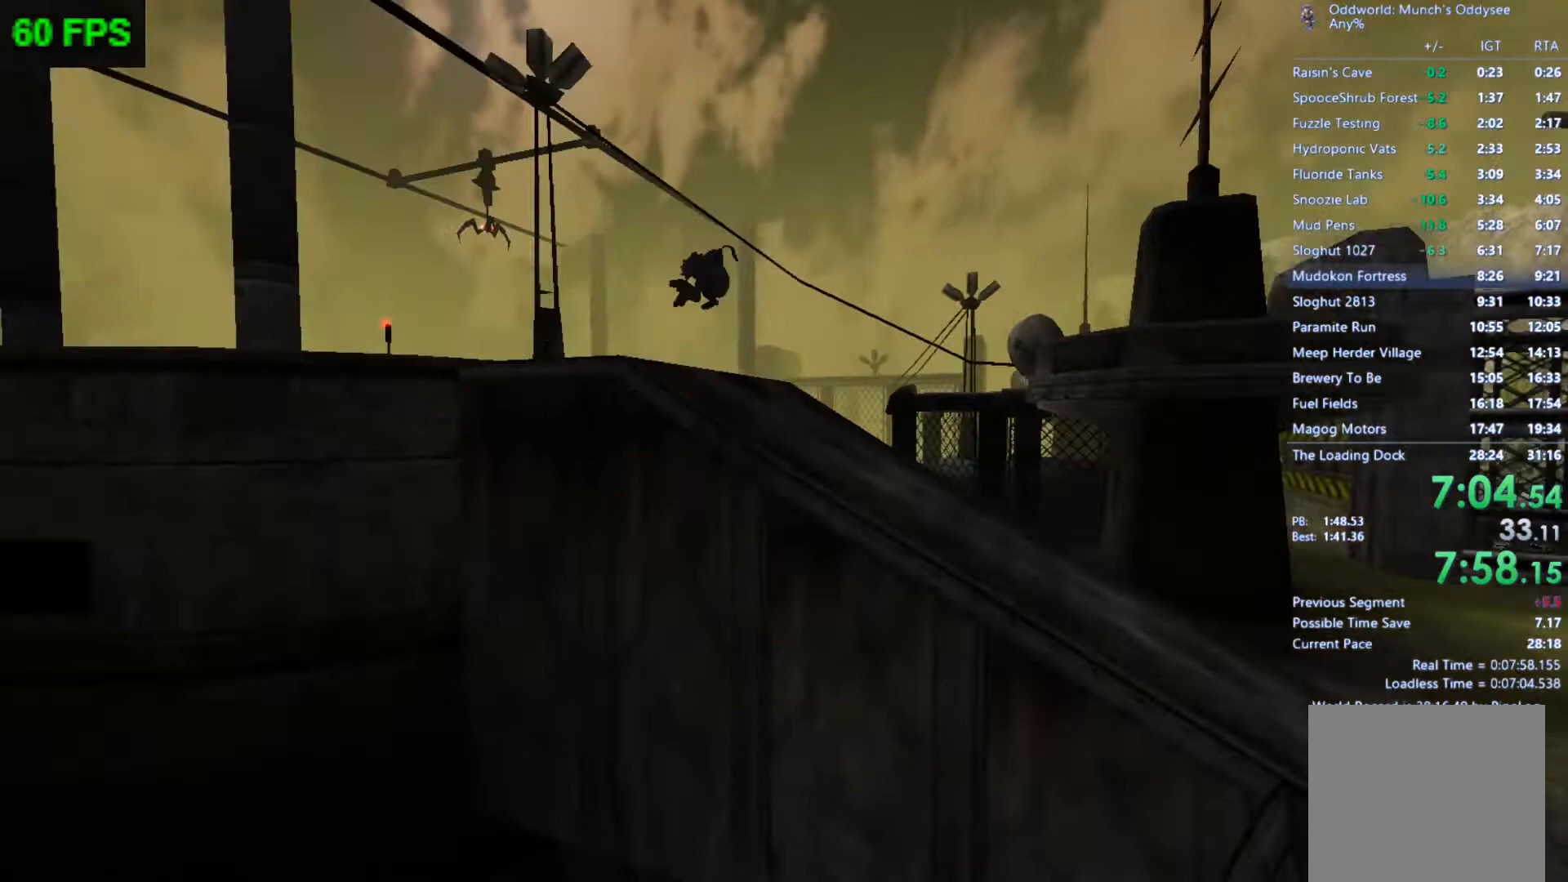
Gameplay with a controller (Xbox layout); each line is a JSON object with the inputs held at the frame after it. "events" lists button and stick changes between this image and that frame as [ms after this image, input, new state], when the widget could be followed in between. Not read: right_stick.
{"buttons": [], "left_stick": "left", "events": [[100, "A", "down"], [200, "left_stick", "left"], [367, "A", "up"]]}
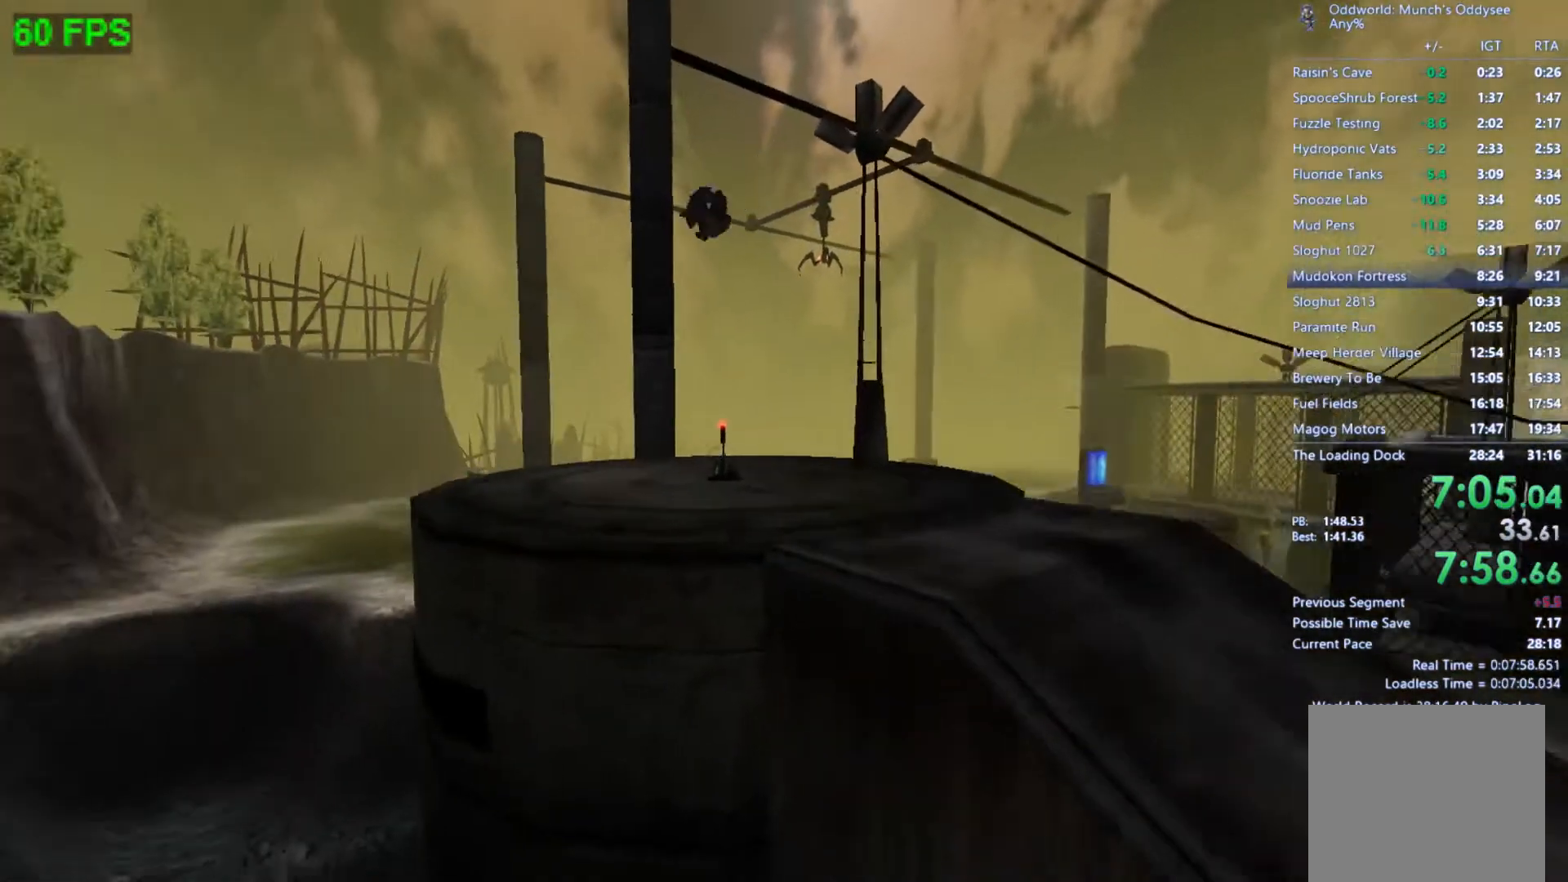
{"buttons": [], "left_stick": "center", "events": [[33, "left_stick", "up-left"], [133, "left_stick", "up"], [333, "left_stick", "center"], [367, "A", "down"], [500, "A", "up"]]}
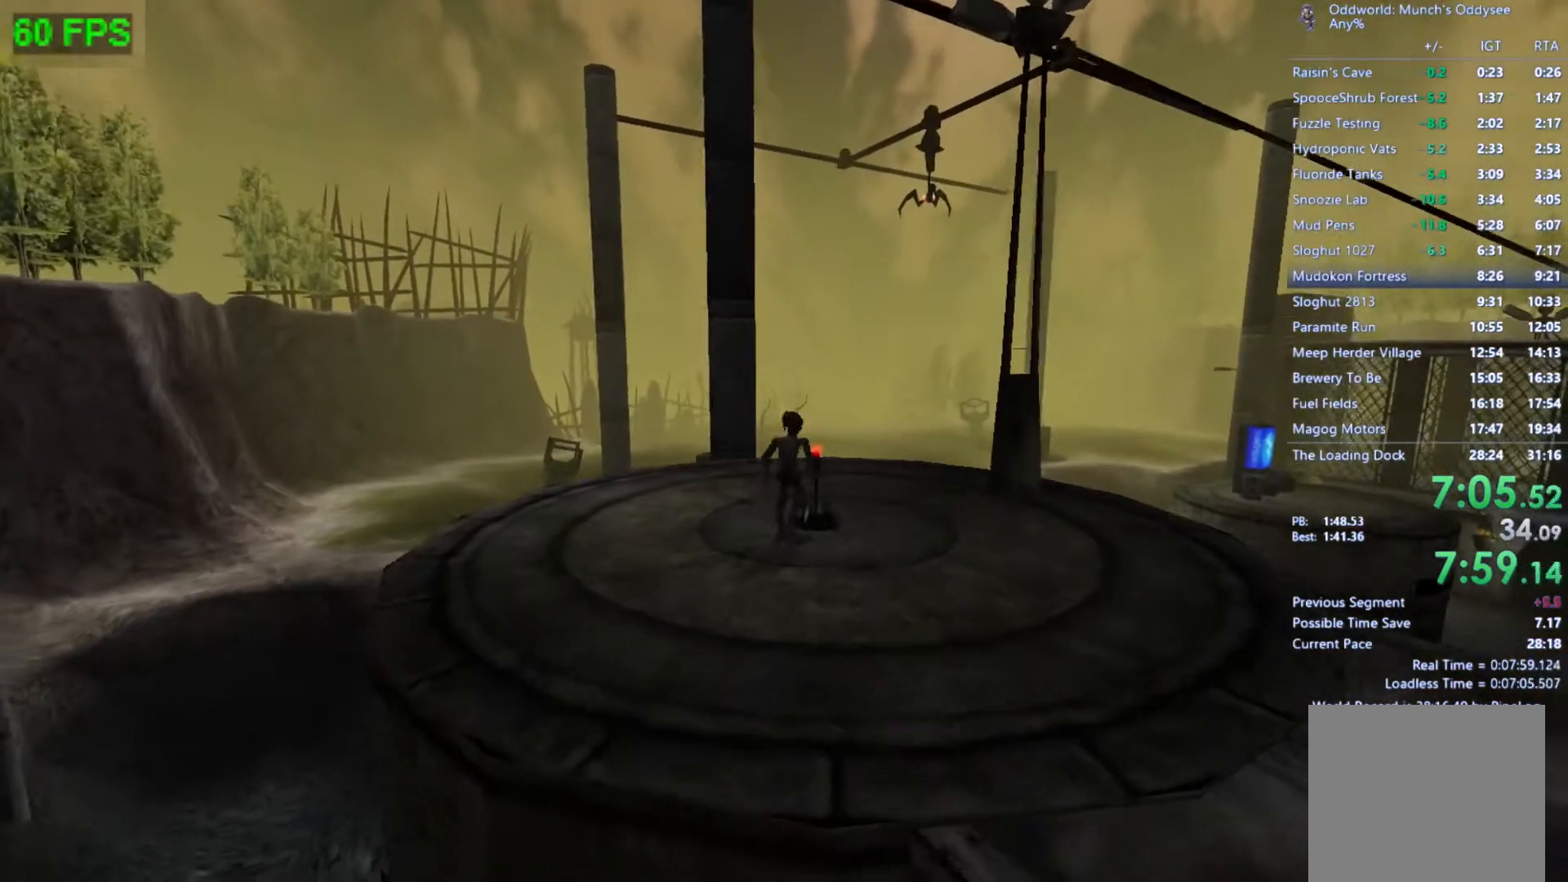
{"buttons": [], "left_stick": "down-right", "events": [[167, "left_stick", "down-right"]]}
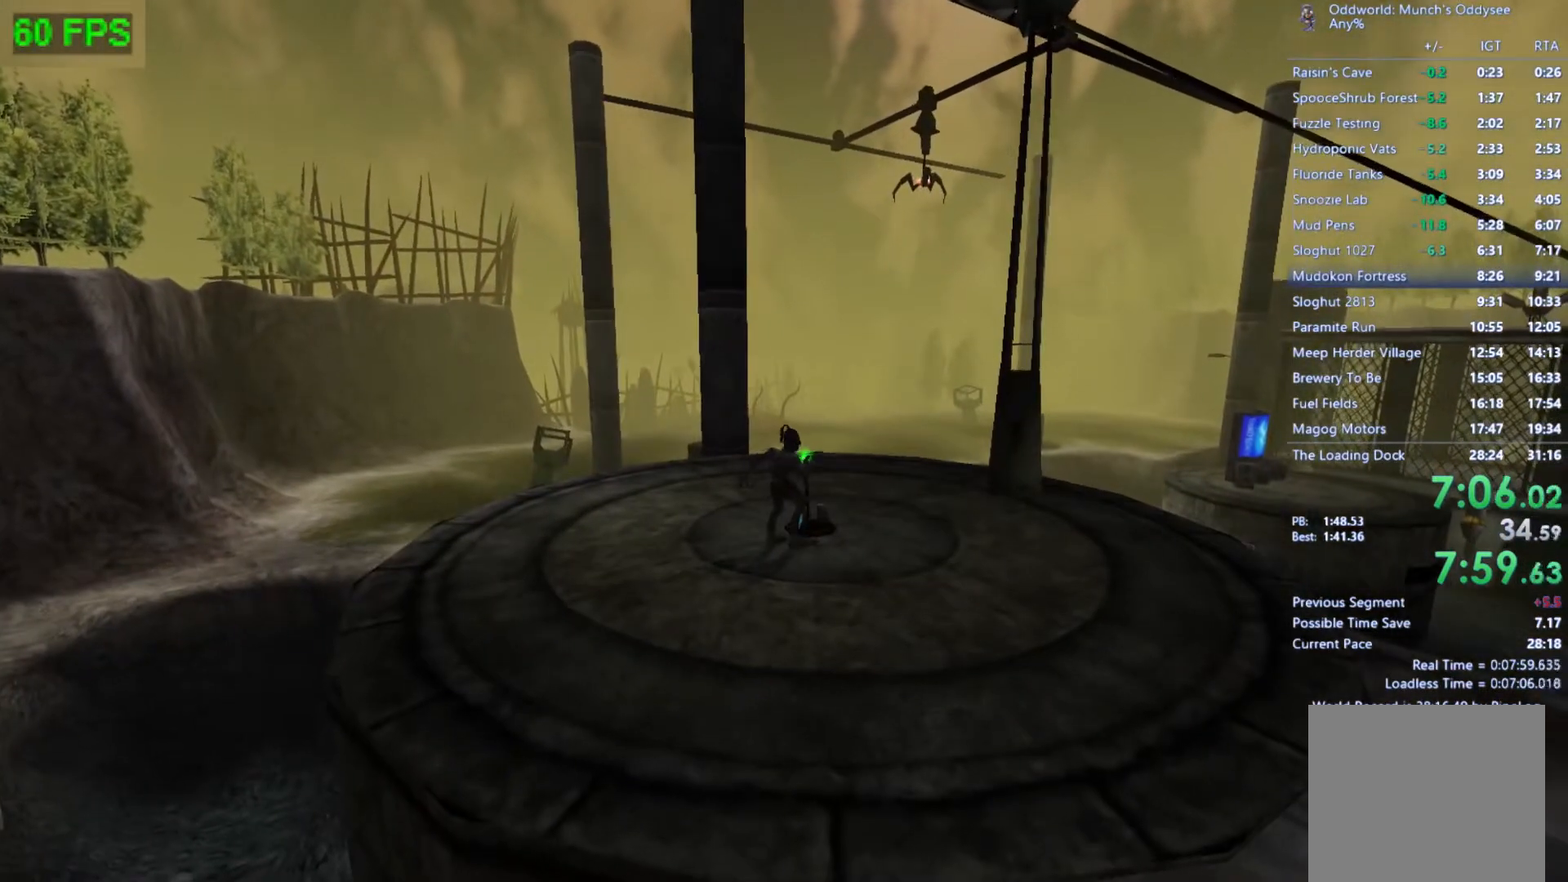
{"buttons": ["A"], "left_stick": "down-right", "events": [[400, "A", "down"]]}
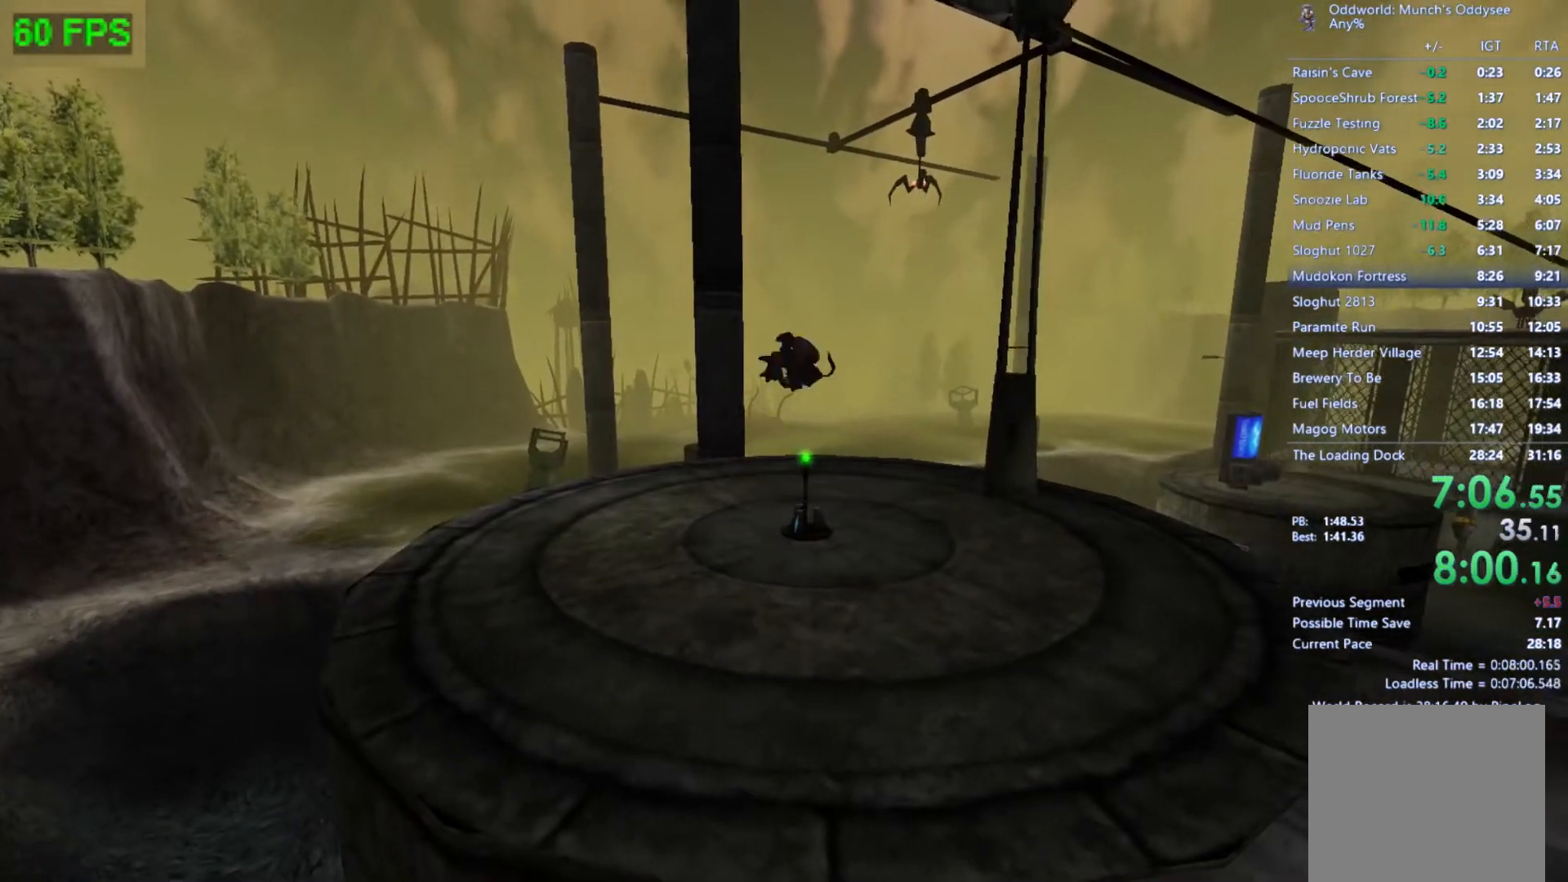
{"buttons": [], "left_stick": "center", "events": [[33, "A", "up"], [100, "A", "down"], [200, "A", "up"], [233, "A", "down"], [333, "A", "up"], [433, "left_stick", "center"]]}
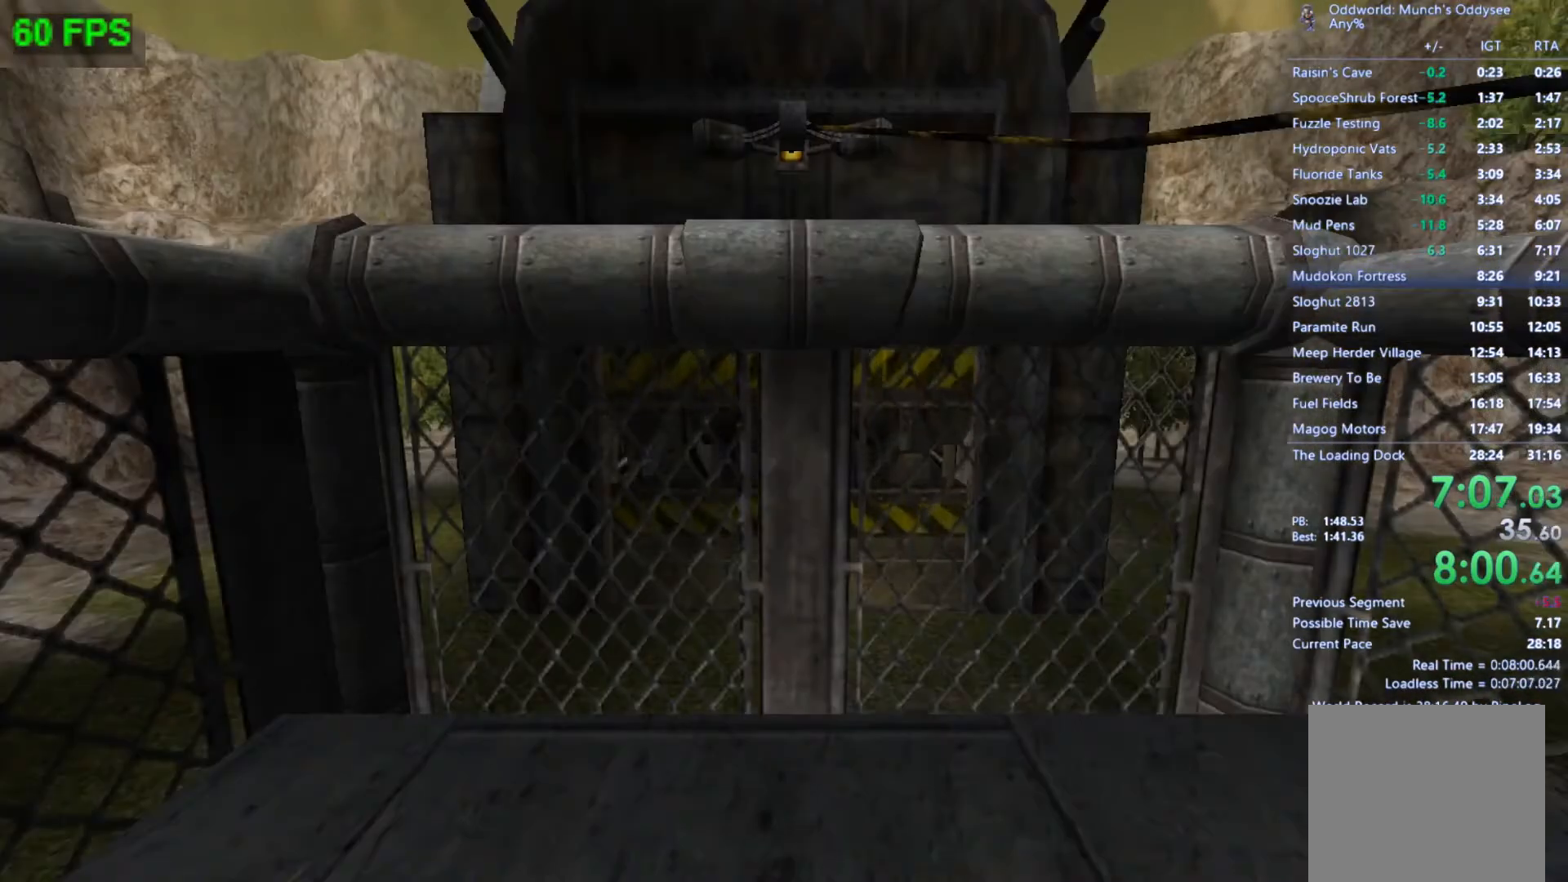
{"buttons": [], "left_stick": "center", "events": []}
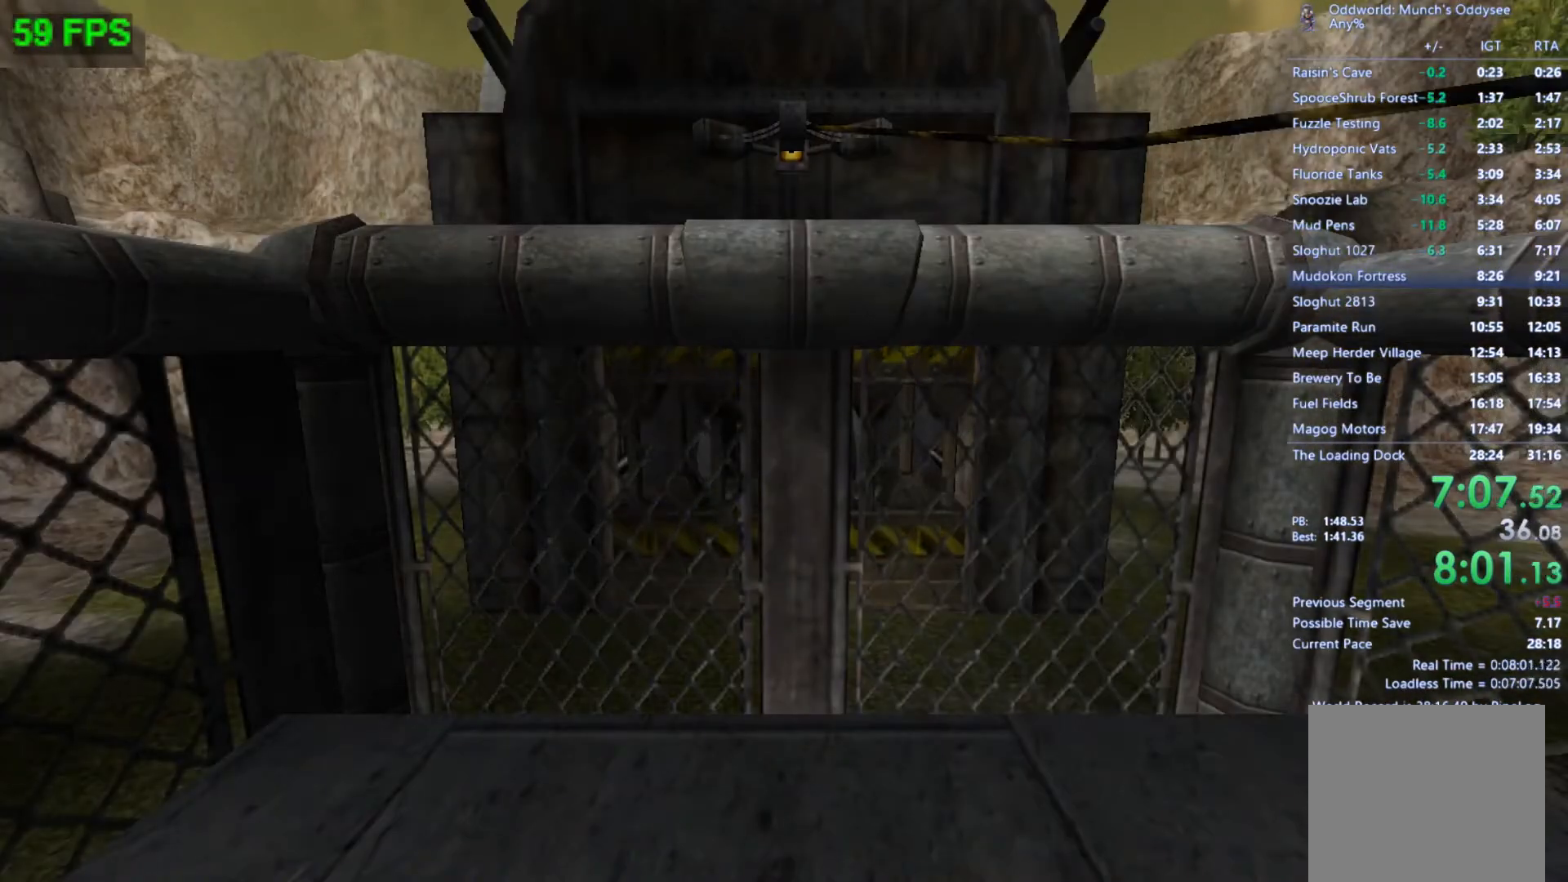
{"buttons": [], "left_stick": "center", "events": []}
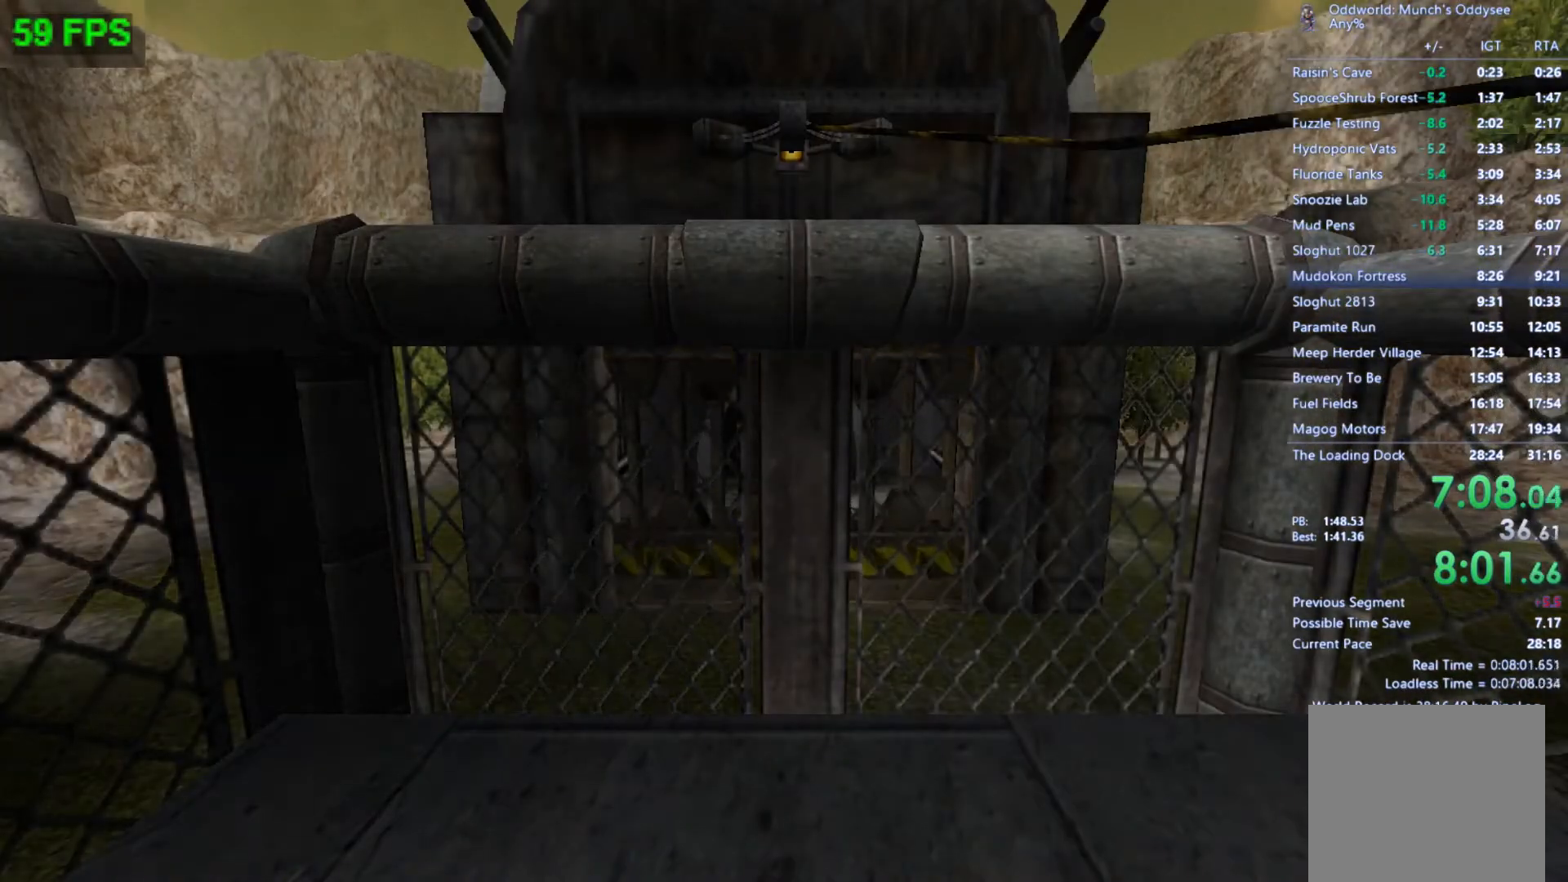
{"buttons": [], "left_stick": "center", "events": []}
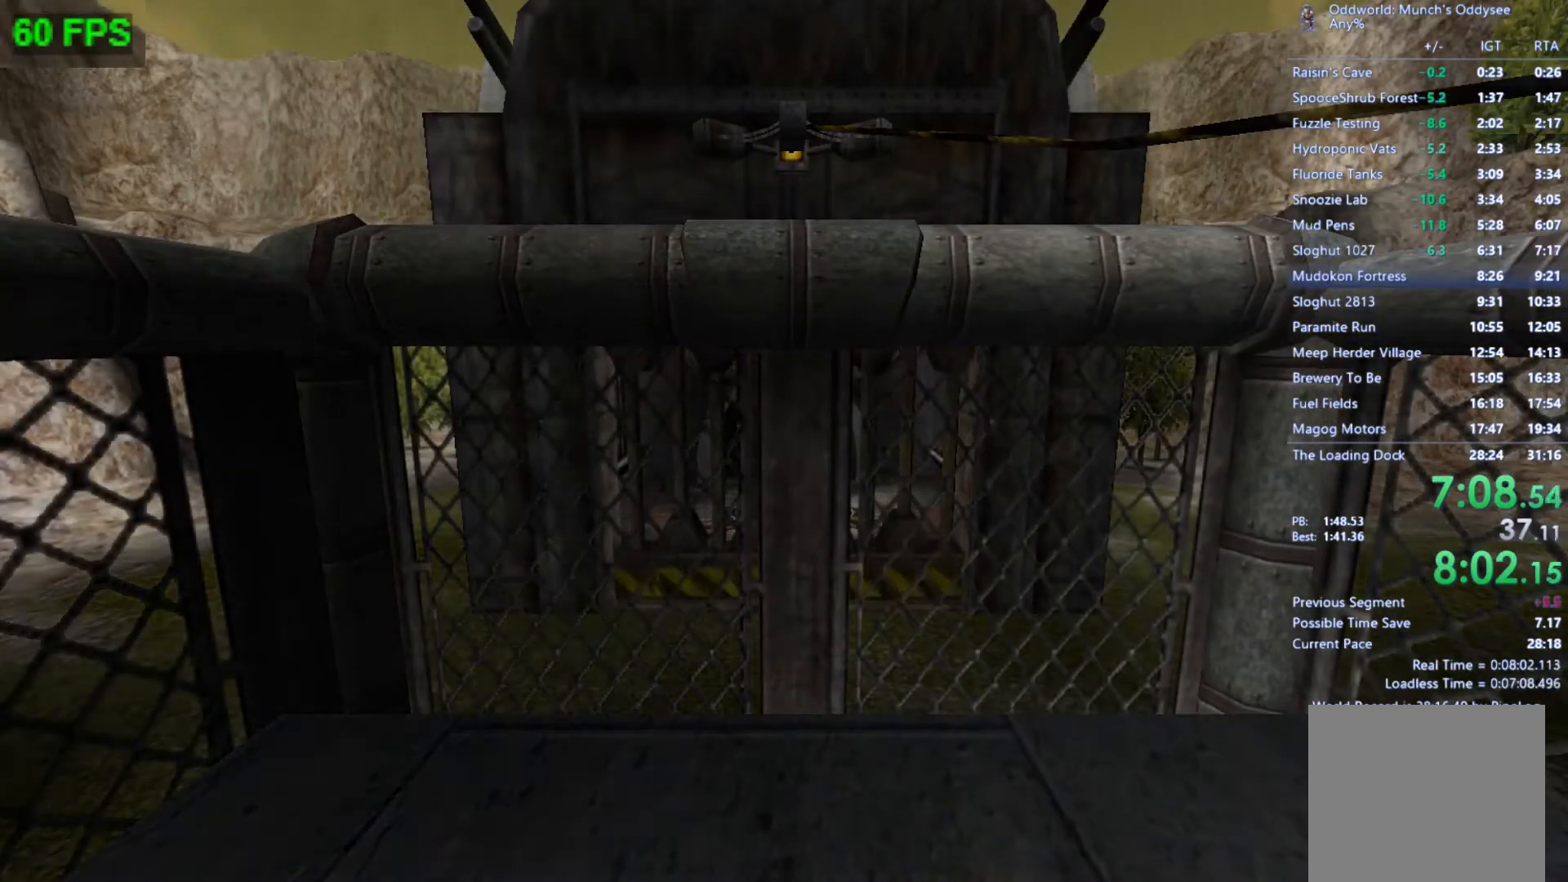
{"buttons": [], "left_stick": "center", "events": []}
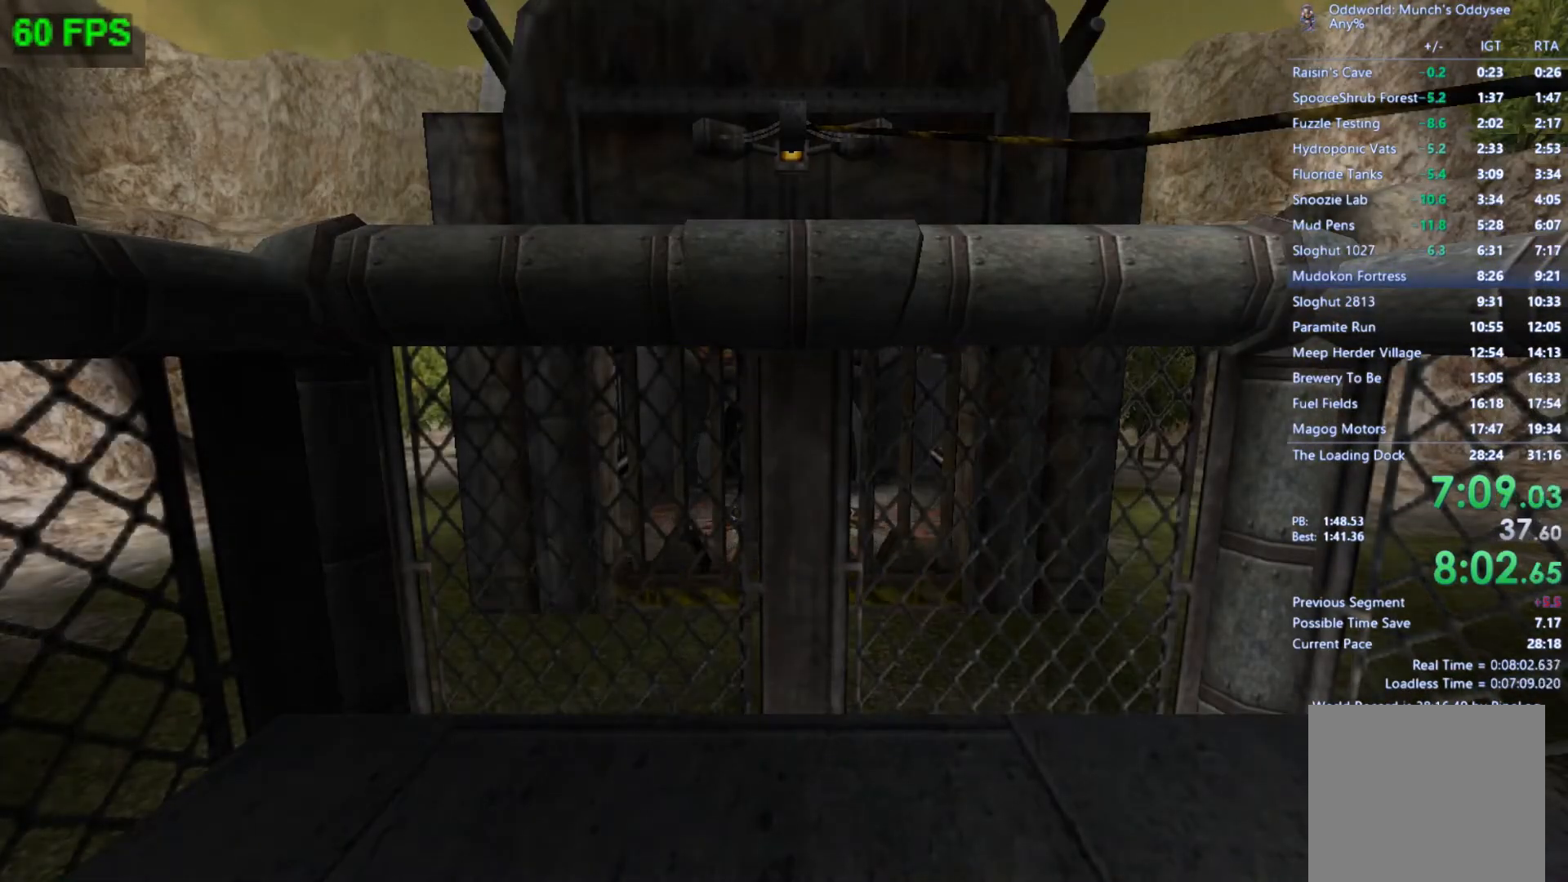
{"buttons": [], "left_stick": "center", "events": []}
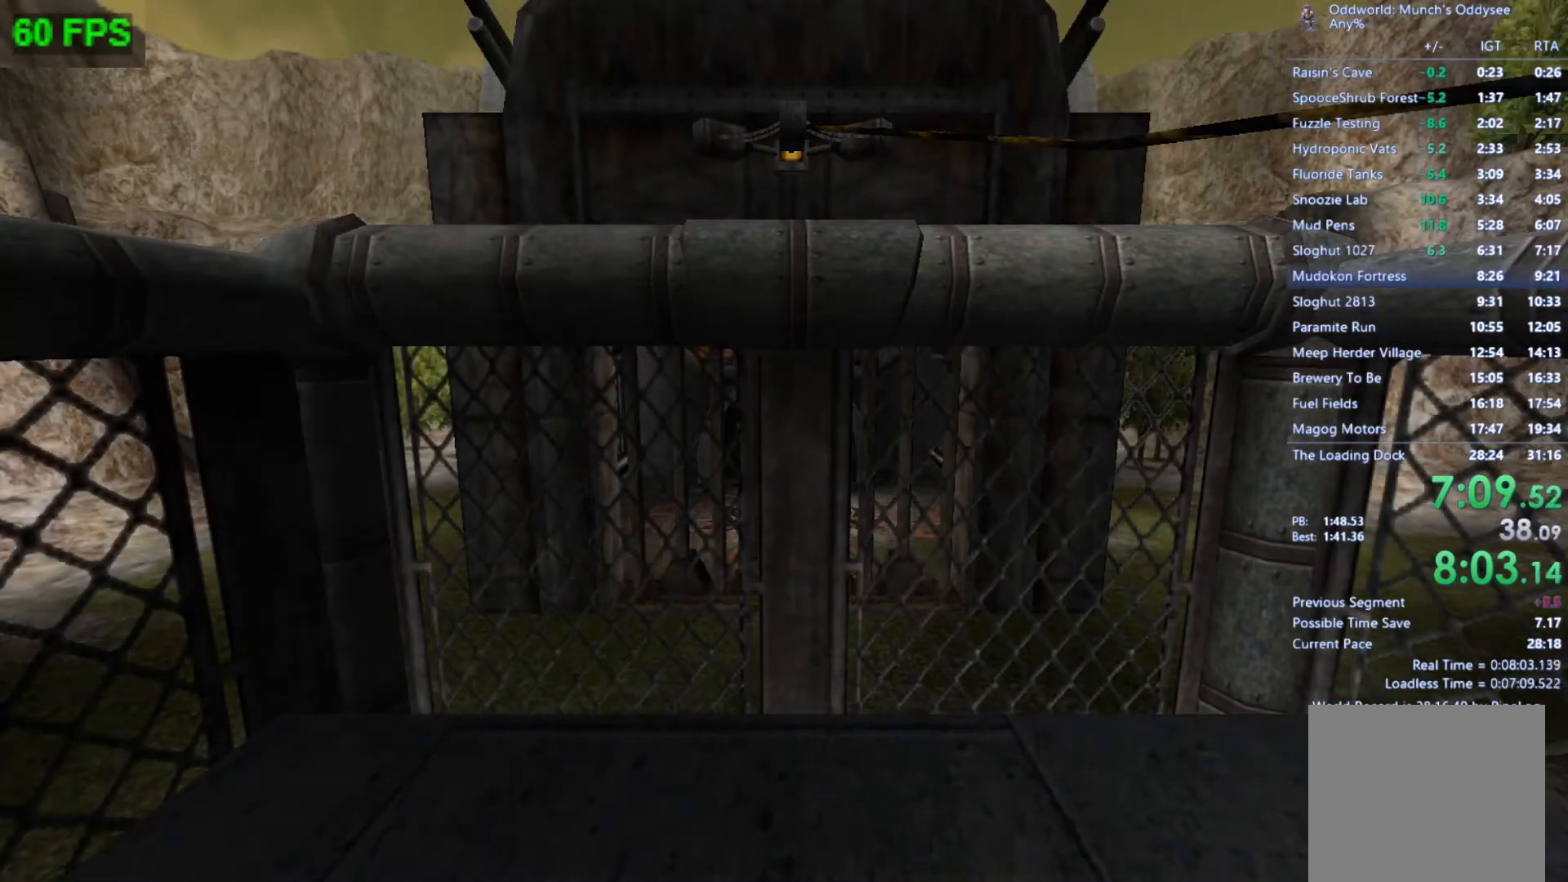
{"buttons": [], "left_stick": "center", "events": []}
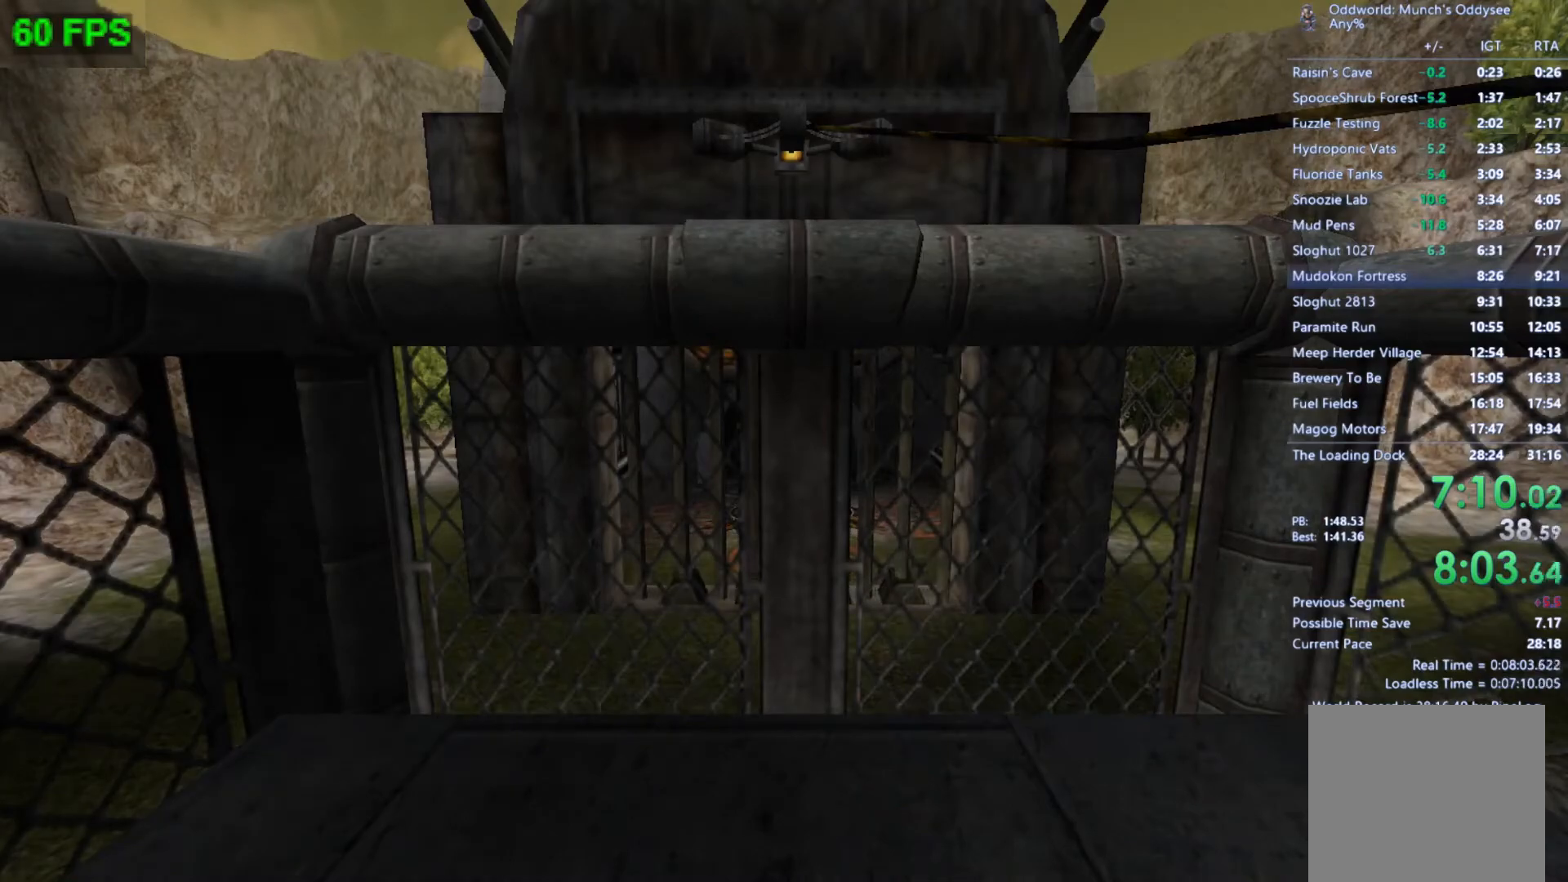
{"buttons": [], "left_stick": "center", "events": []}
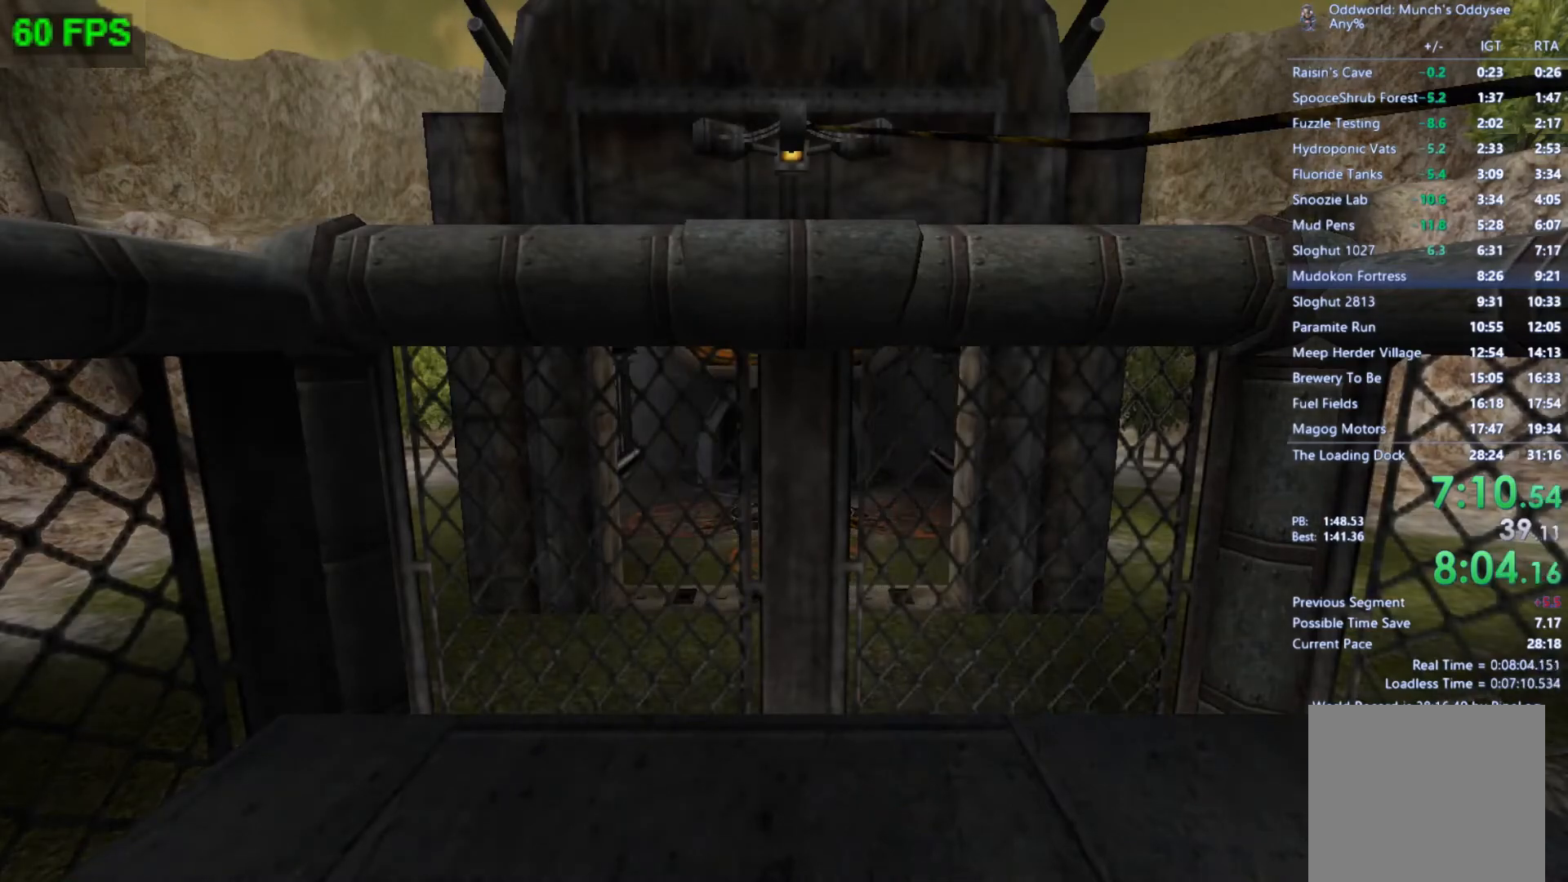
{"buttons": [], "left_stick": "up-left", "events": [[267, "left_stick", "up-left"]]}
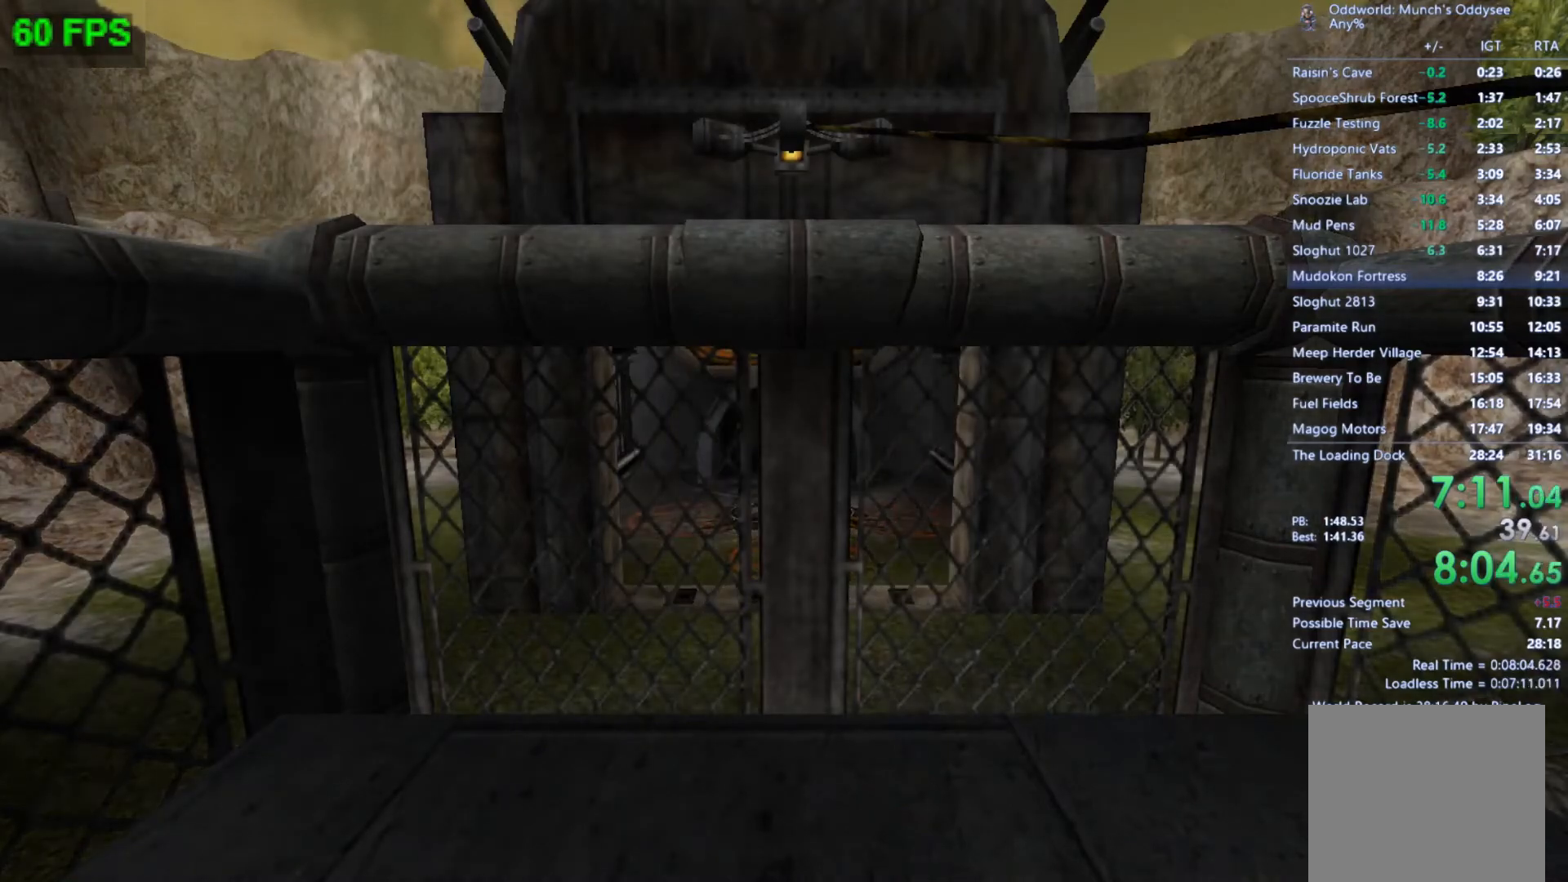
{"buttons": [], "left_stick": "up", "events": [[267, "left_stick", "up"]]}
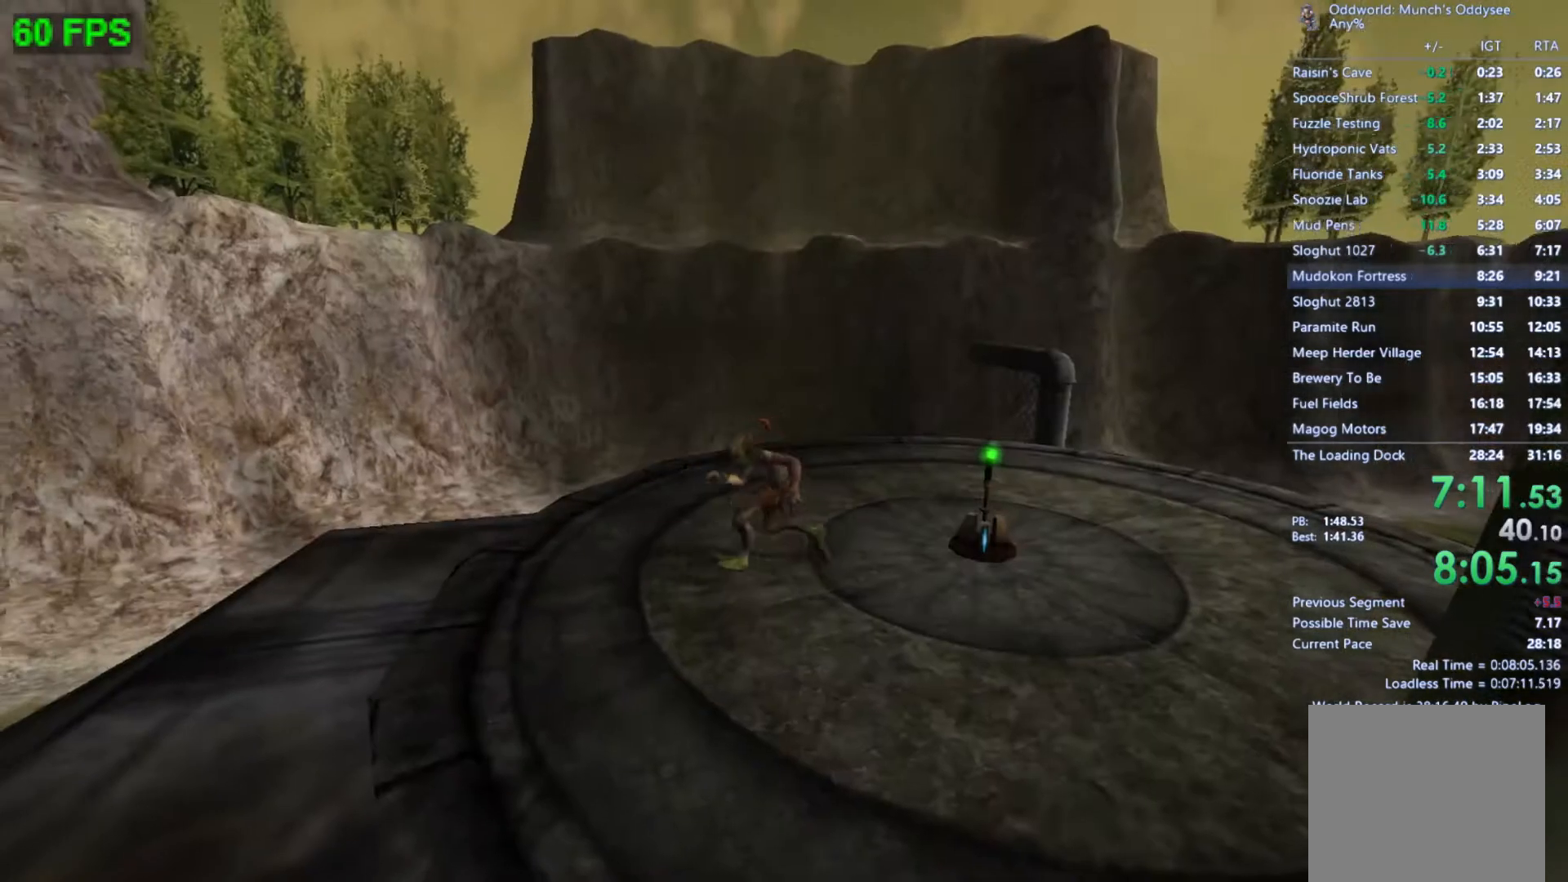
{"buttons": [], "left_stick": "up-left", "events": [[100, "L1", "down"], [200, "L1", "up"], [200, "left_stick", "up-left"], [333, "A", "down"], [467, "A", "up"]]}
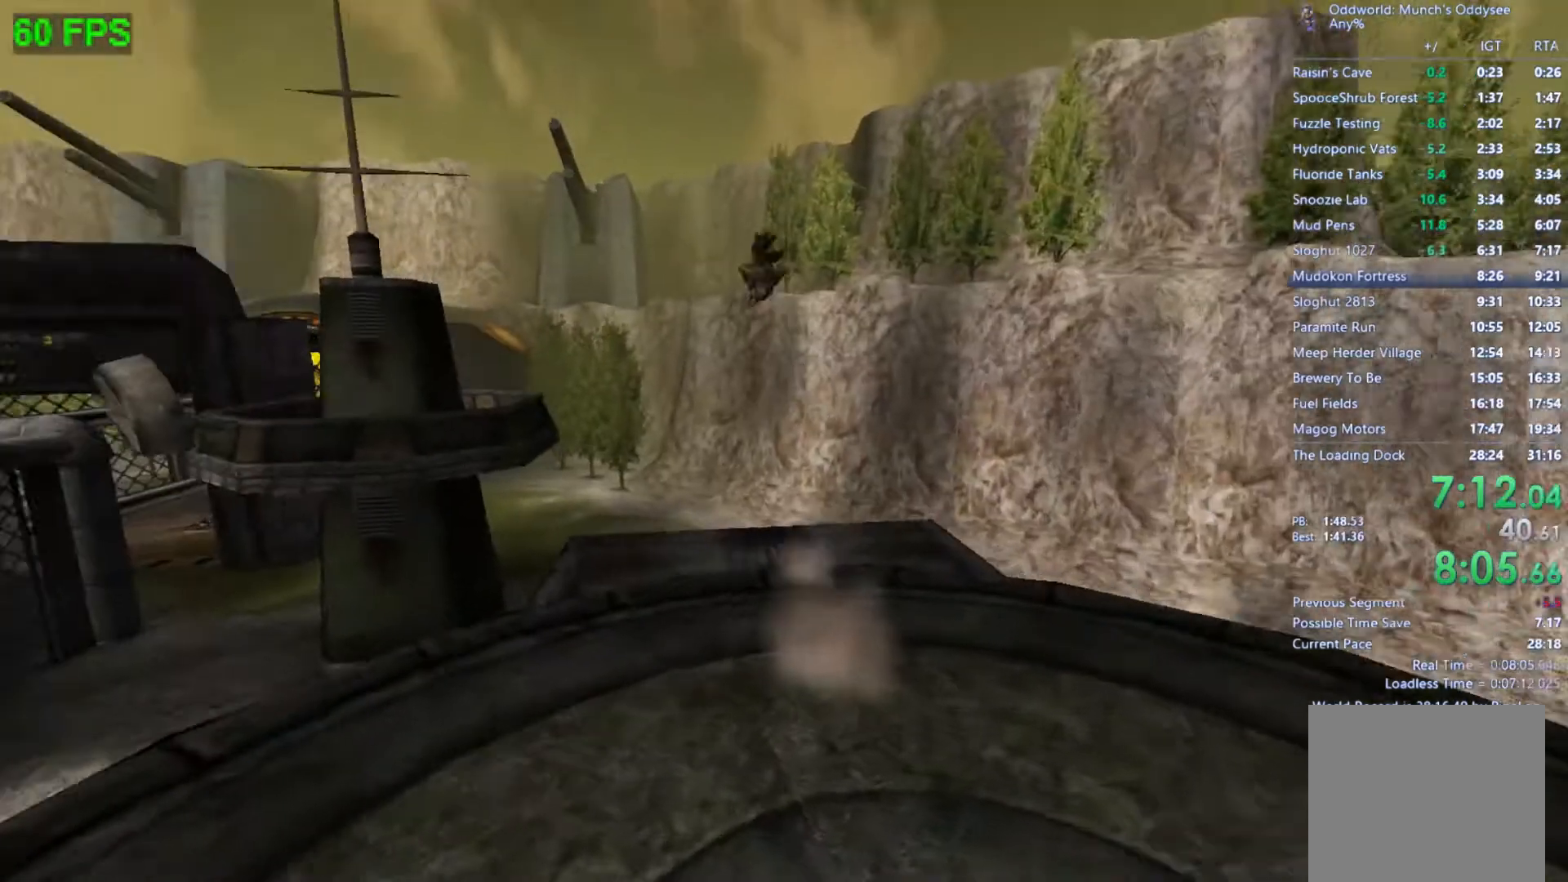
{"buttons": ["L1"], "left_stick": "up-left", "events": [[33, "L1", "down"], [133, "L1", "up"], [267, "L1", "down"], [367, "L1", "up"], [467, "L1", "down"]]}
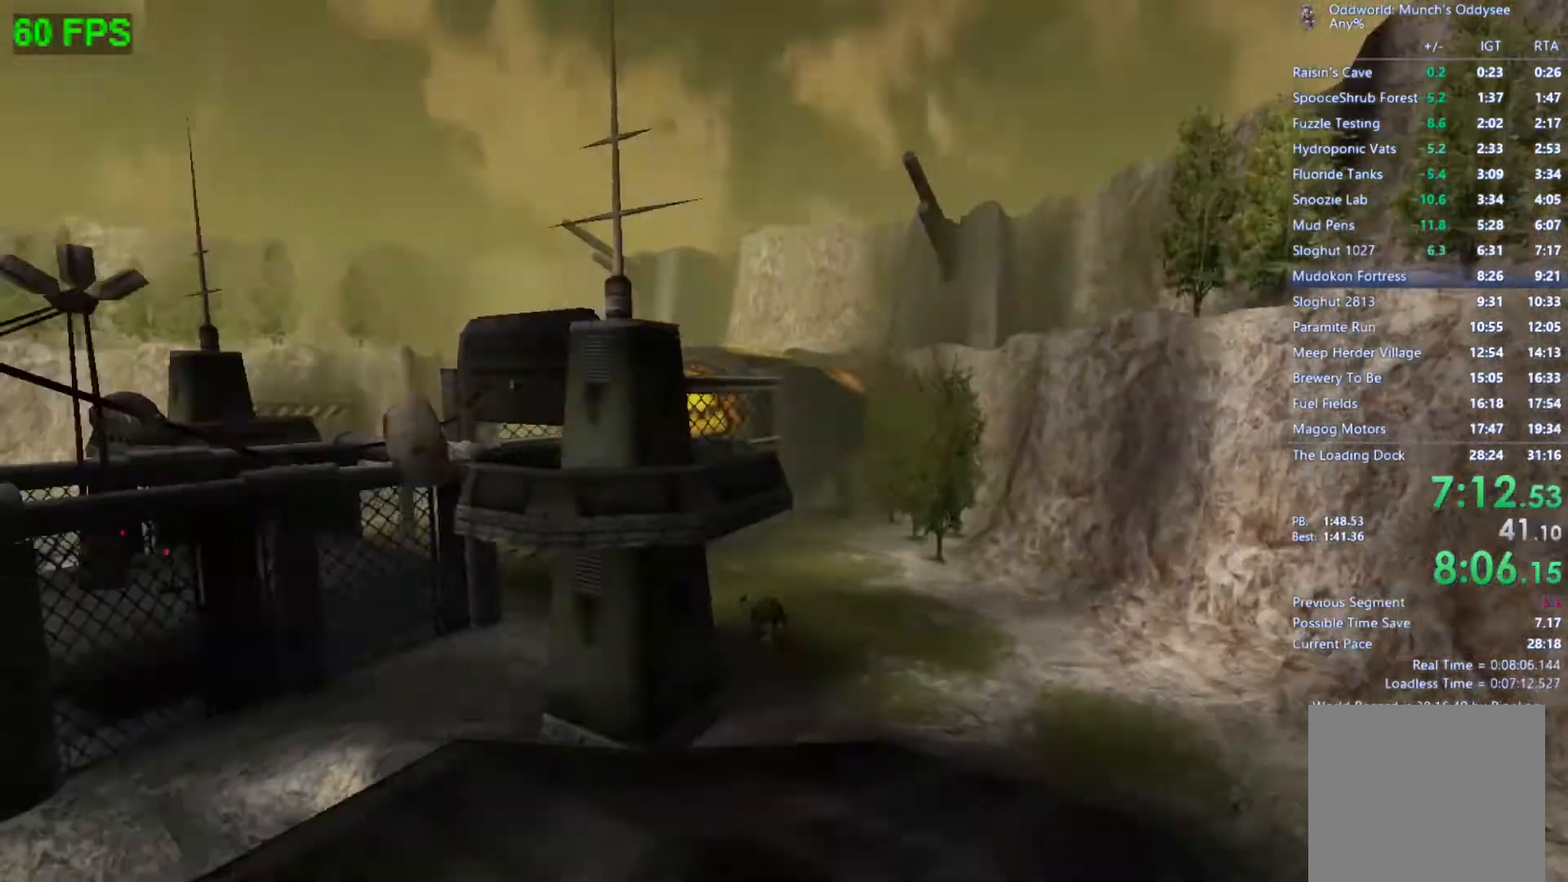
{"buttons": [], "left_stick": "up-left", "events": [[67, "L1", "up"], [100, "left_stick", "left"], [367, "left_stick", "up-left"]]}
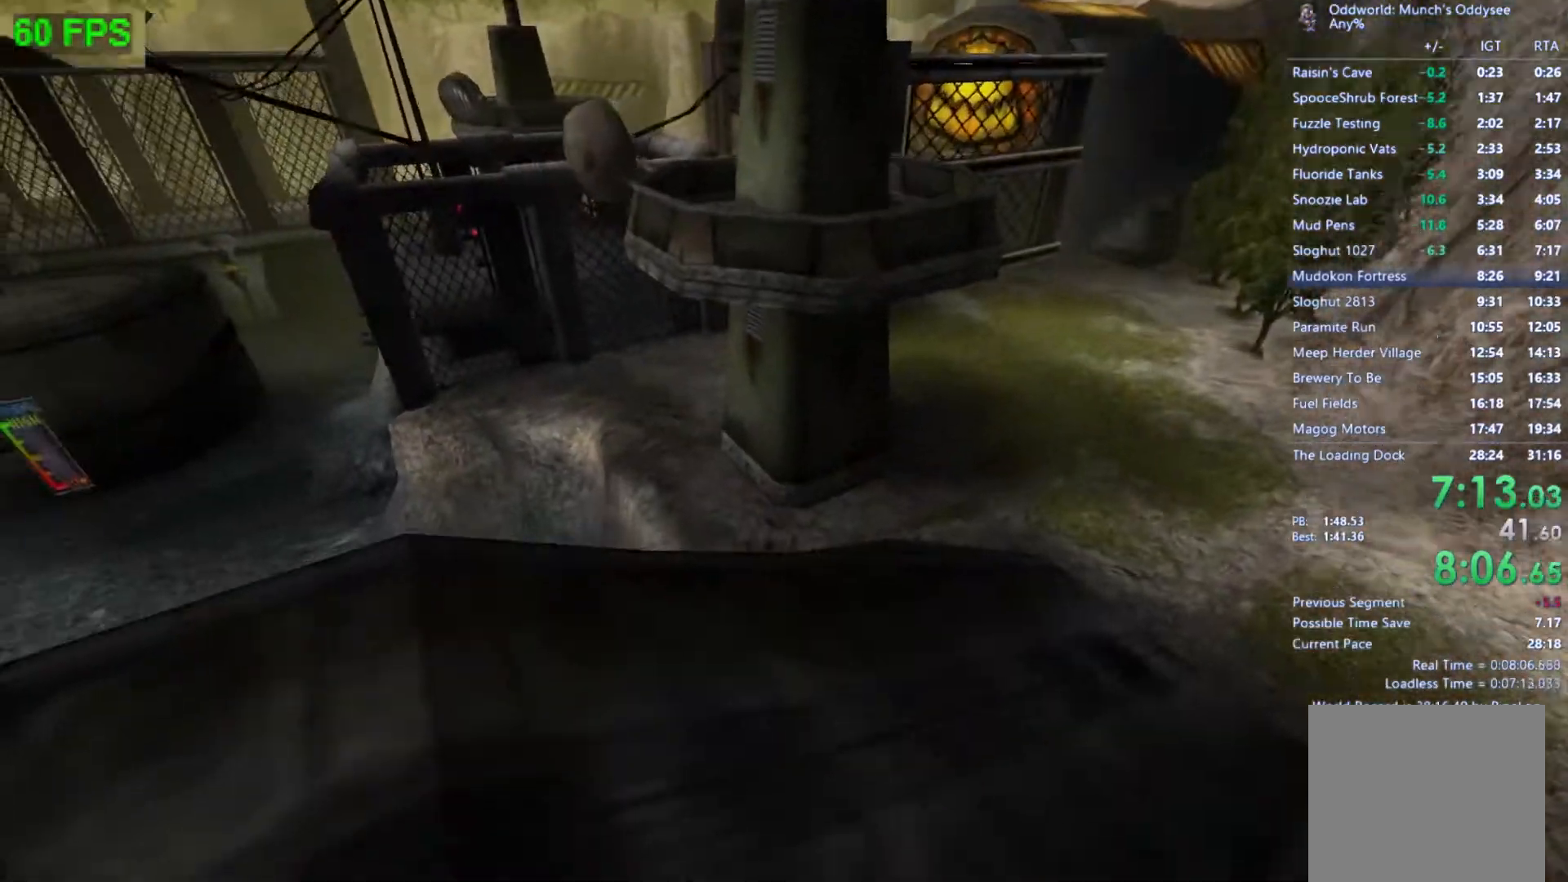
{"buttons": [], "left_stick": "up-left", "events": []}
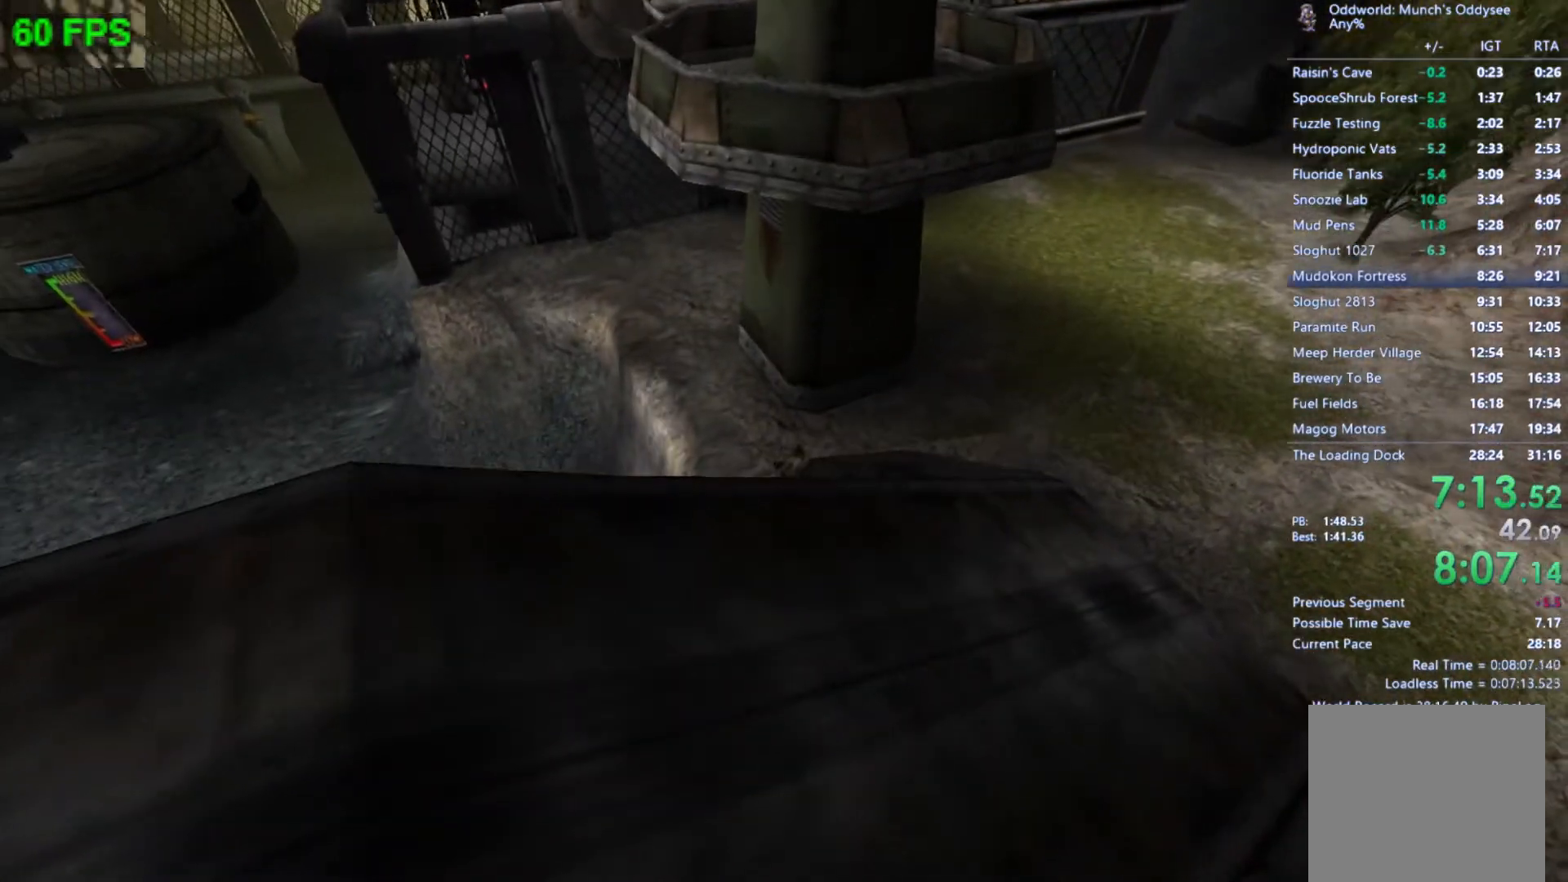
{"buttons": ["A"], "left_stick": "up-left", "events": [[500, "A", "down"]]}
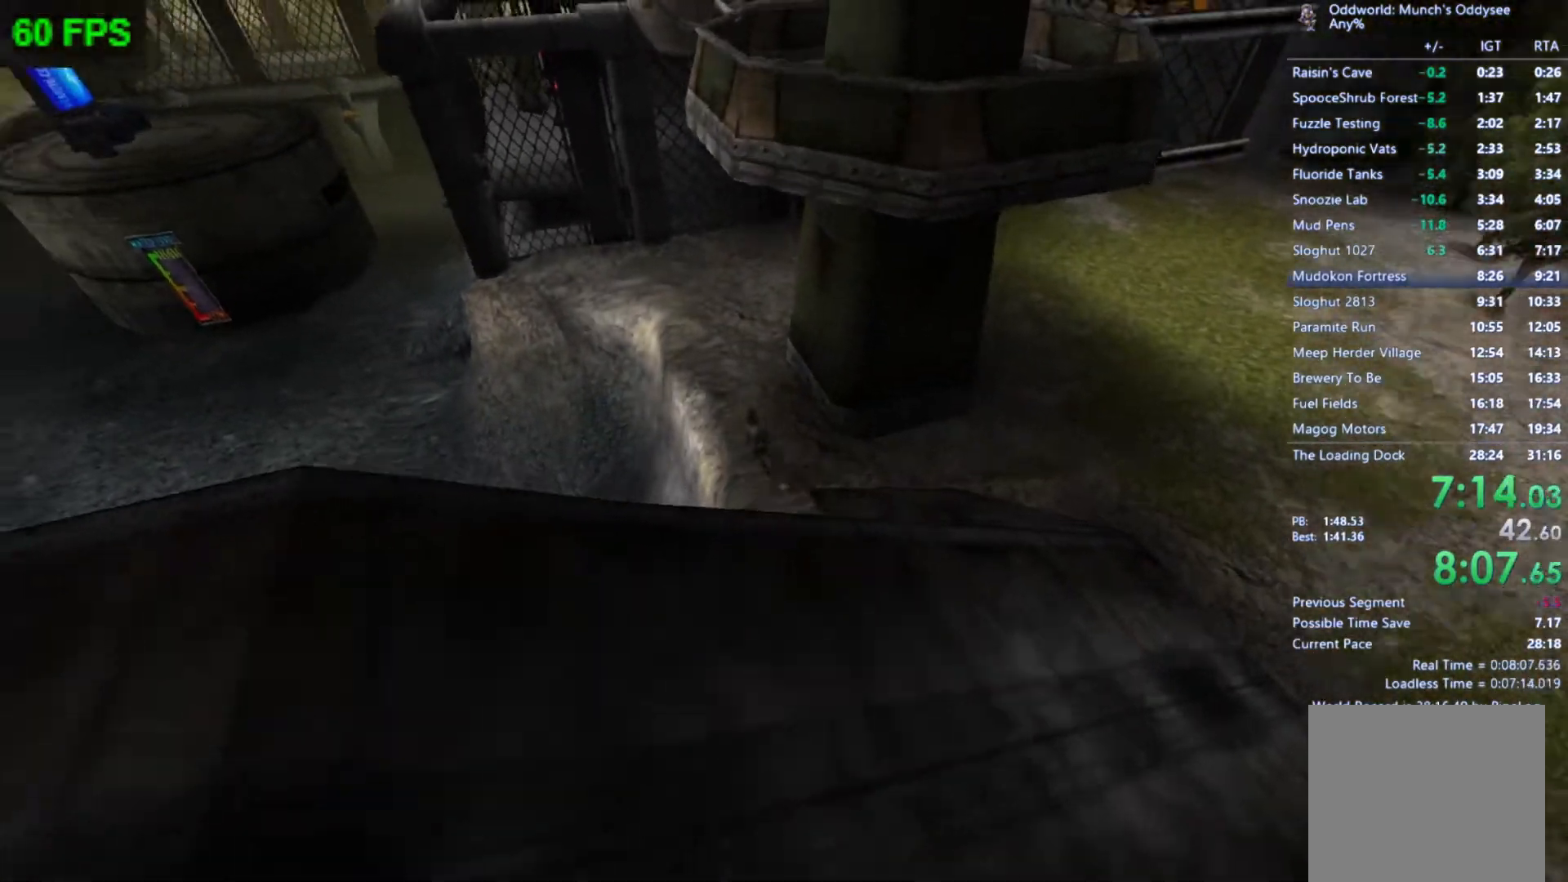
{"buttons": [], "left_stick": "up", "events": [[300, "A", "up"], [300, "left_stick", "up"]]}
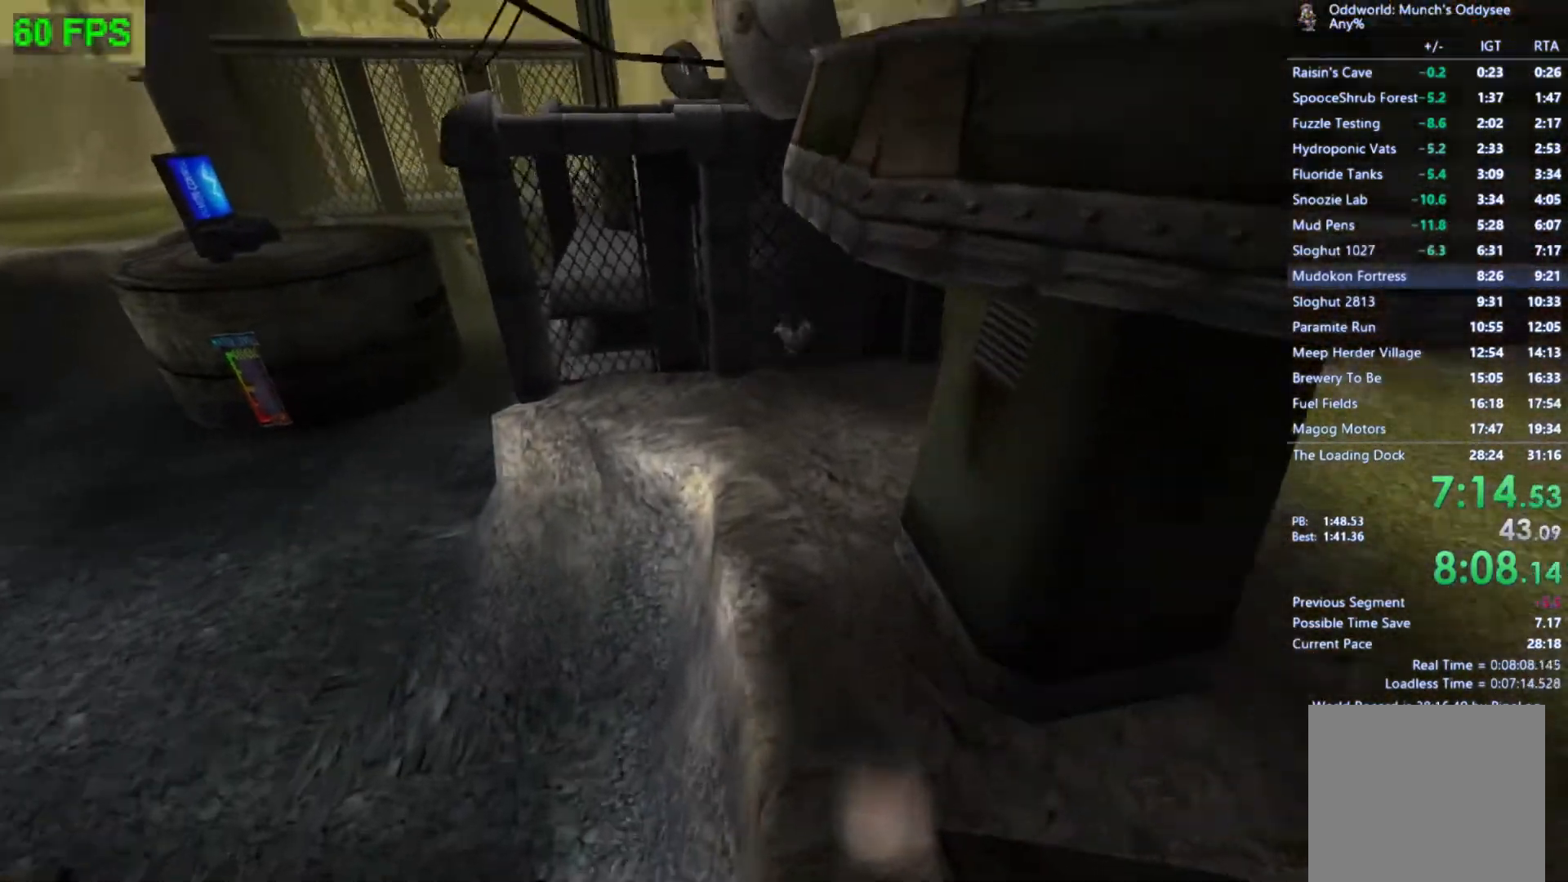
{"buttons": [], "left_stick": "up", "events": []}
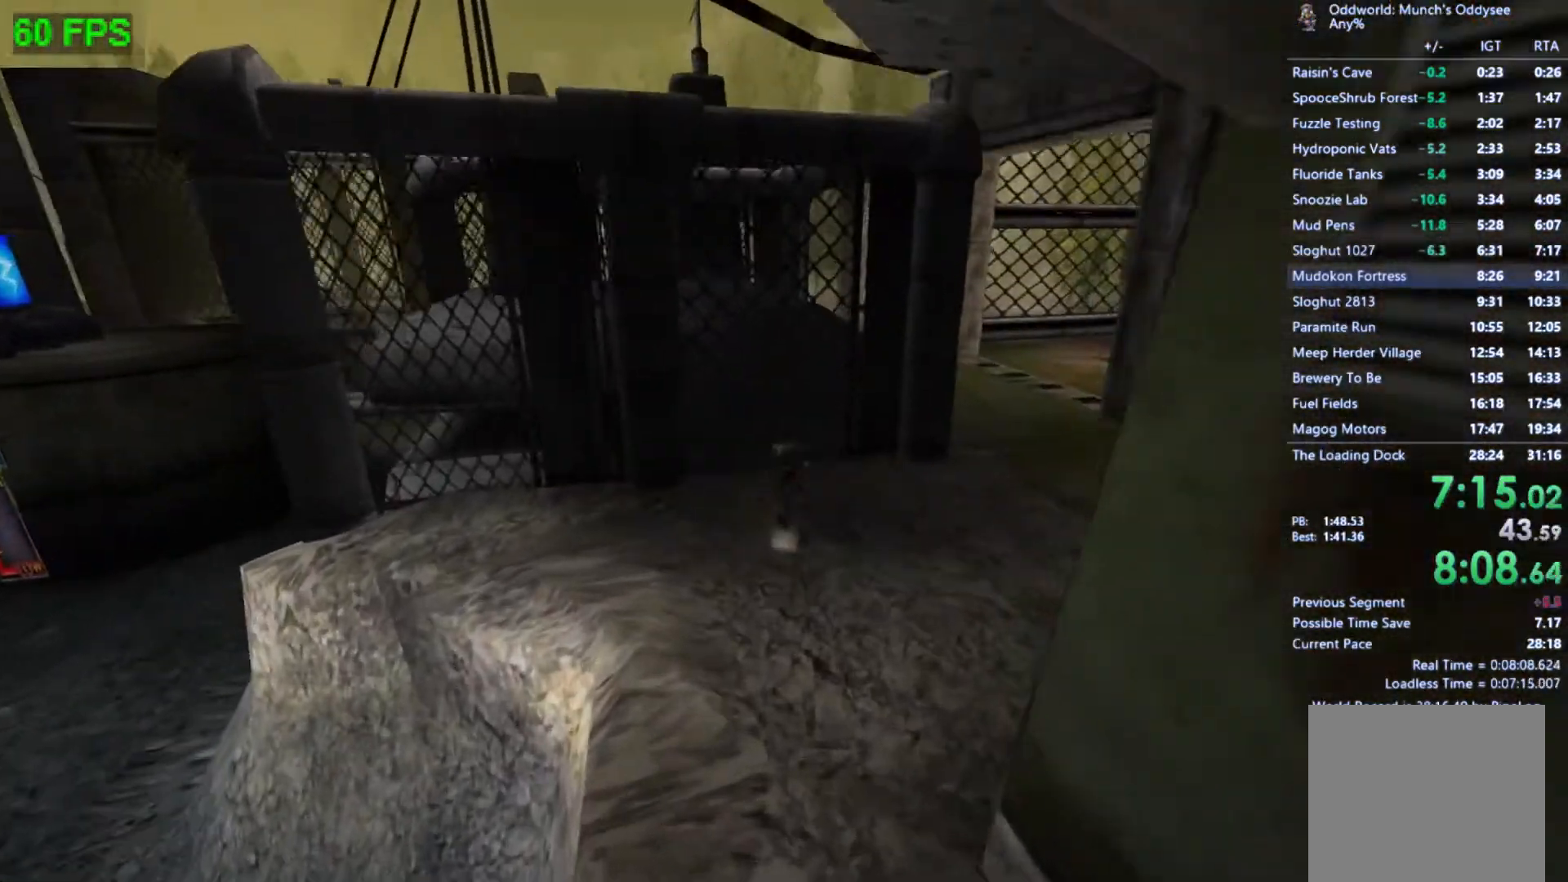
{"buttons": [], "left_stick": "up", "events": [[167, "left_stick", "center"], [333, "A", "down"], [467, "A", "up"], [467, "left_stick", "up"]]}
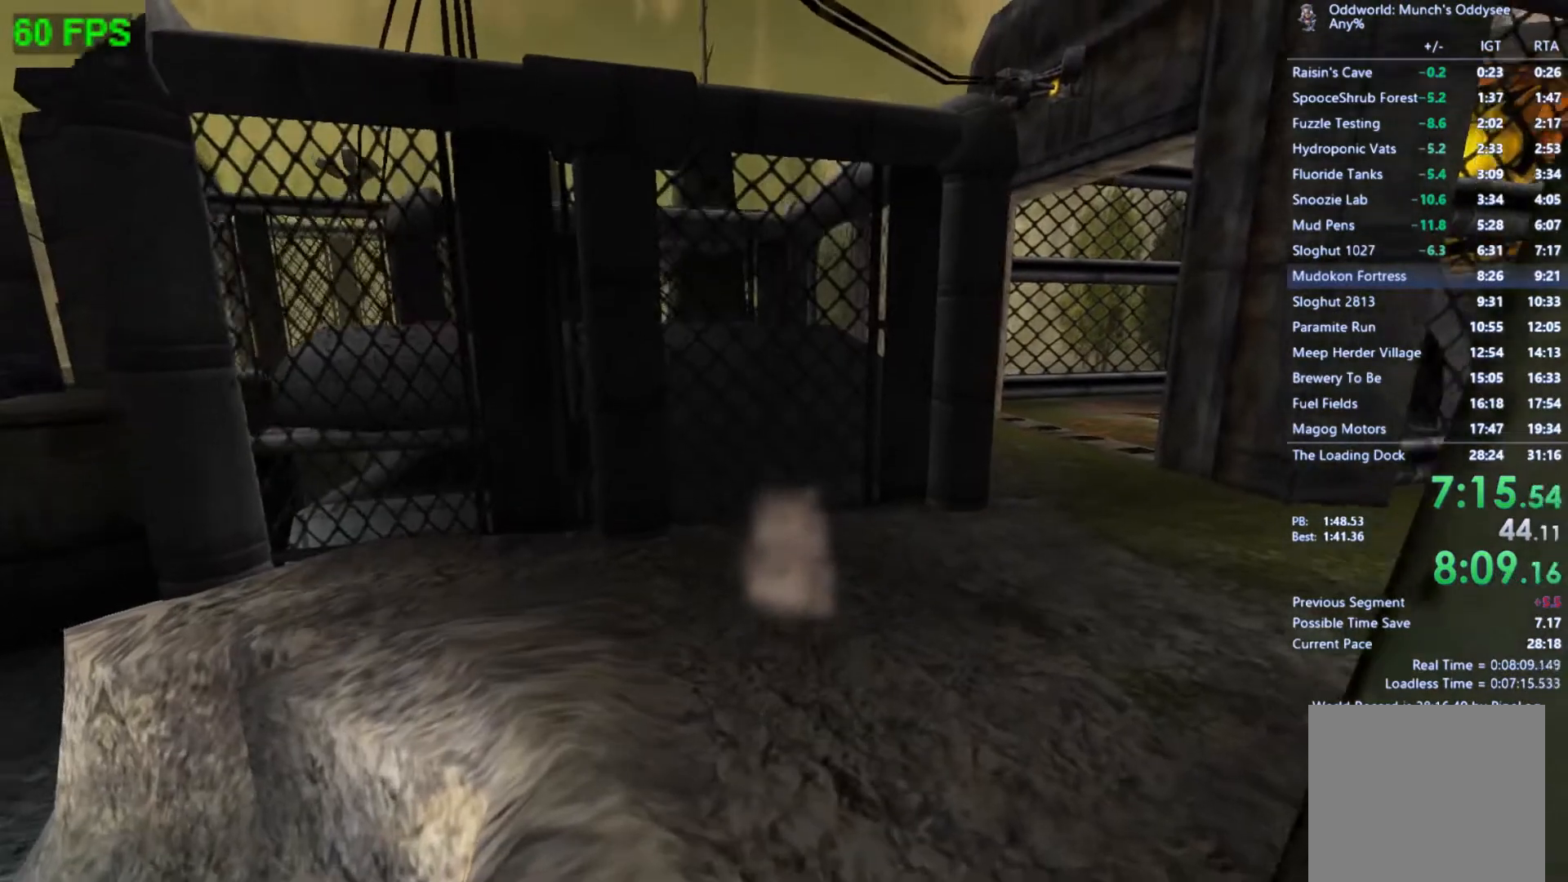
{"buttons": [], "left_stick": "center", "events": [[67, "START", "down"], [133, "left_stick", "center"], [167, "START", "up"]]}
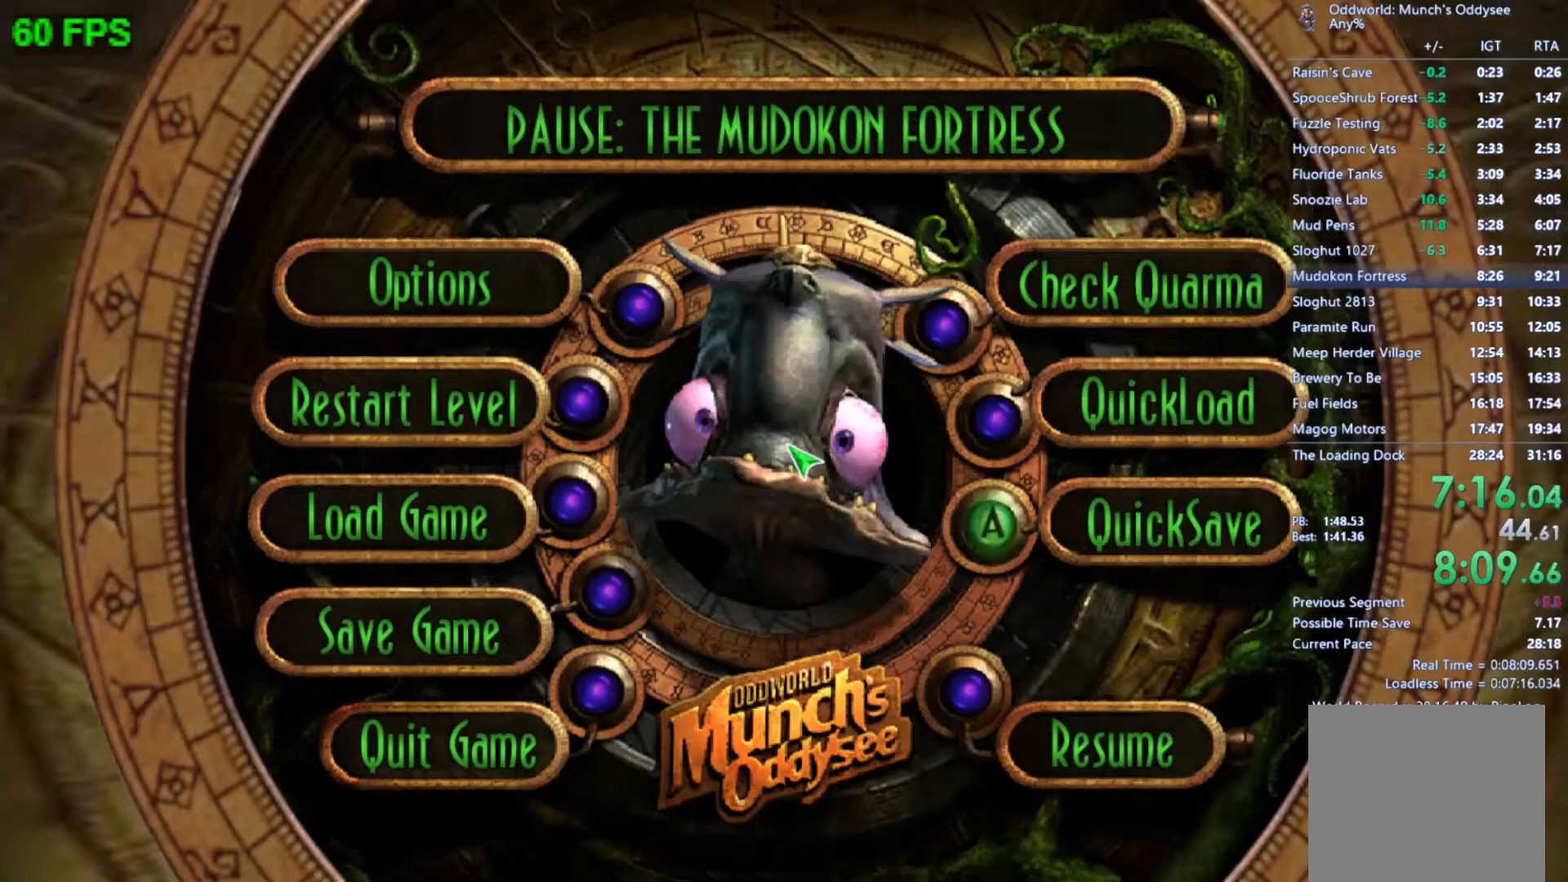
{"buttons": [], "left_stick": "down", "events": [[33, "left_stick", "up"], [133, "left_stick", "center"], [200, "A", "down"], [267, "A", "up"], [400, "B", "down"], [467, "B", "up"], [500, "left_stick", "down"]]}
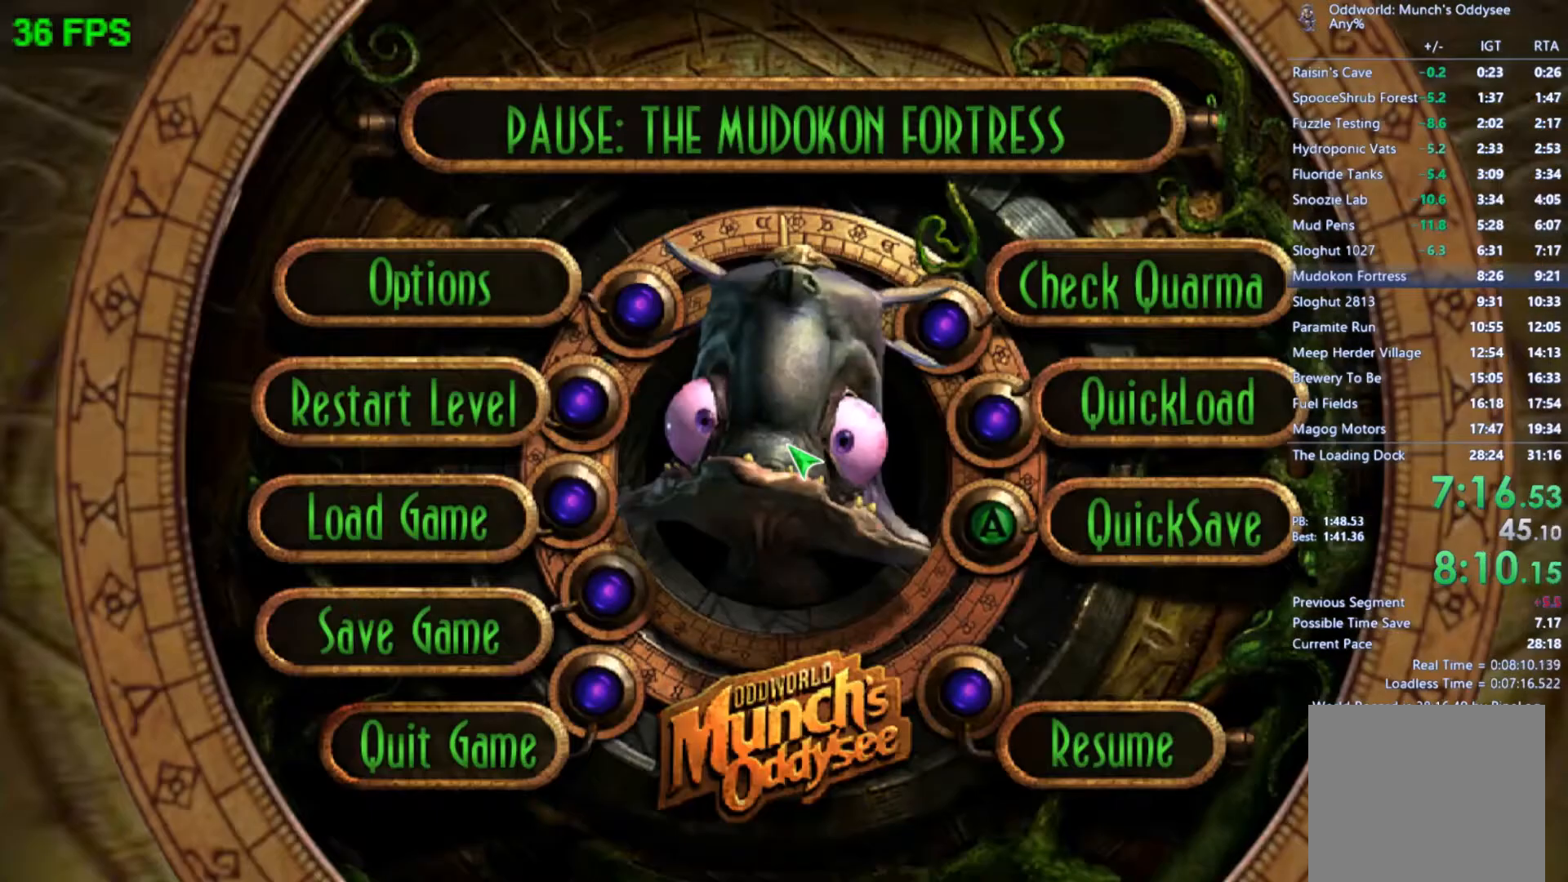
{"buttons": ["START"], "left_stick": "center", "events": [[100, "A", "down"], [100, "left_stick", "center"], [167, "A", "up"], [367, "START", "down"]]}
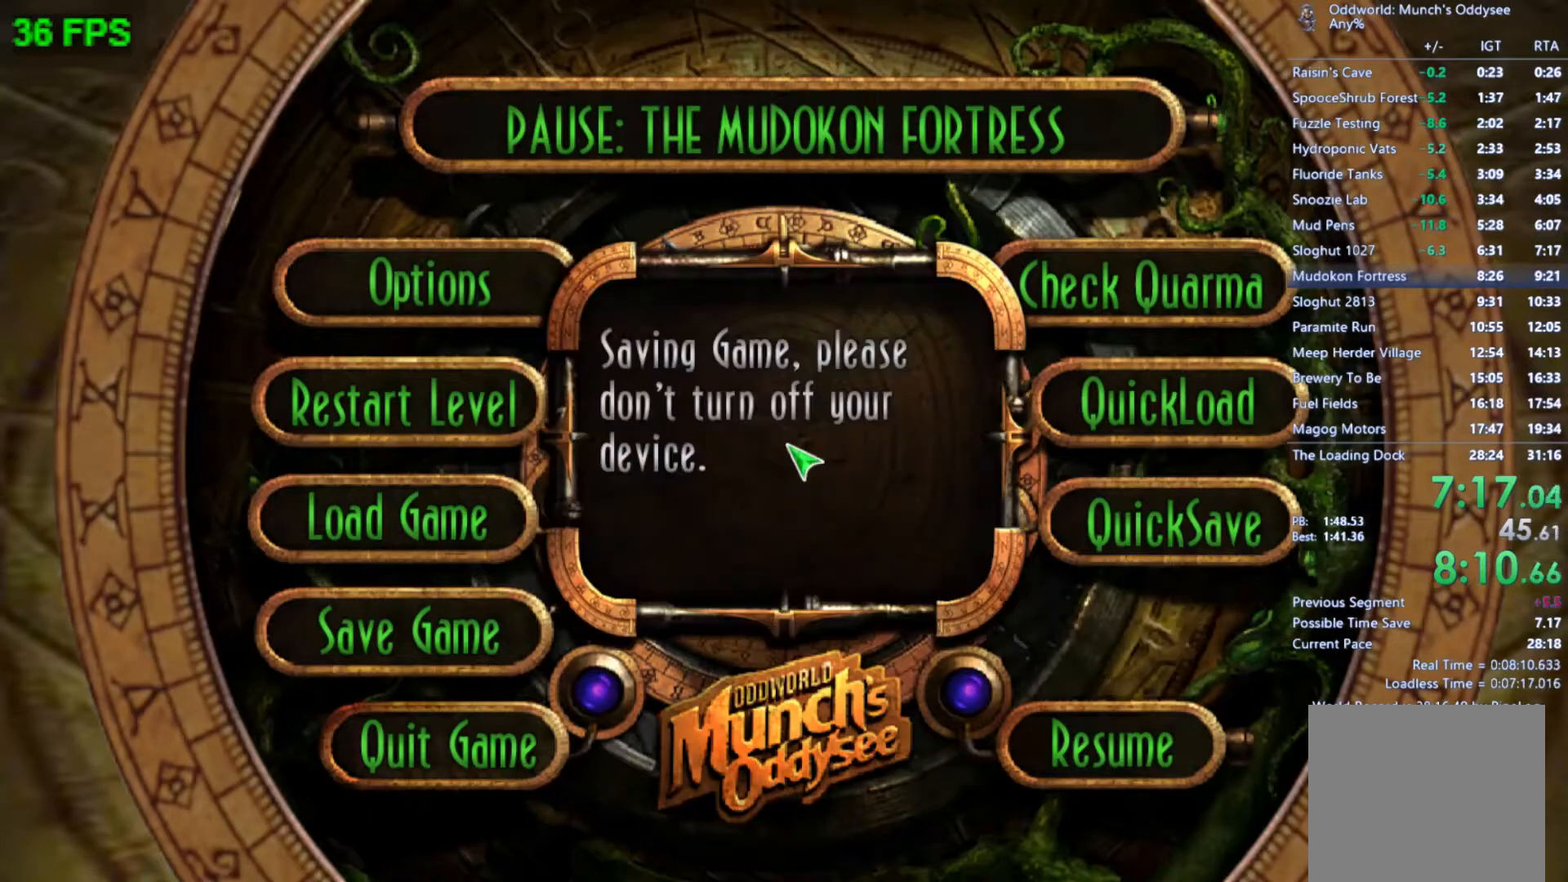
{"buttons": ["START"], "left_stick": "center", "events": []}